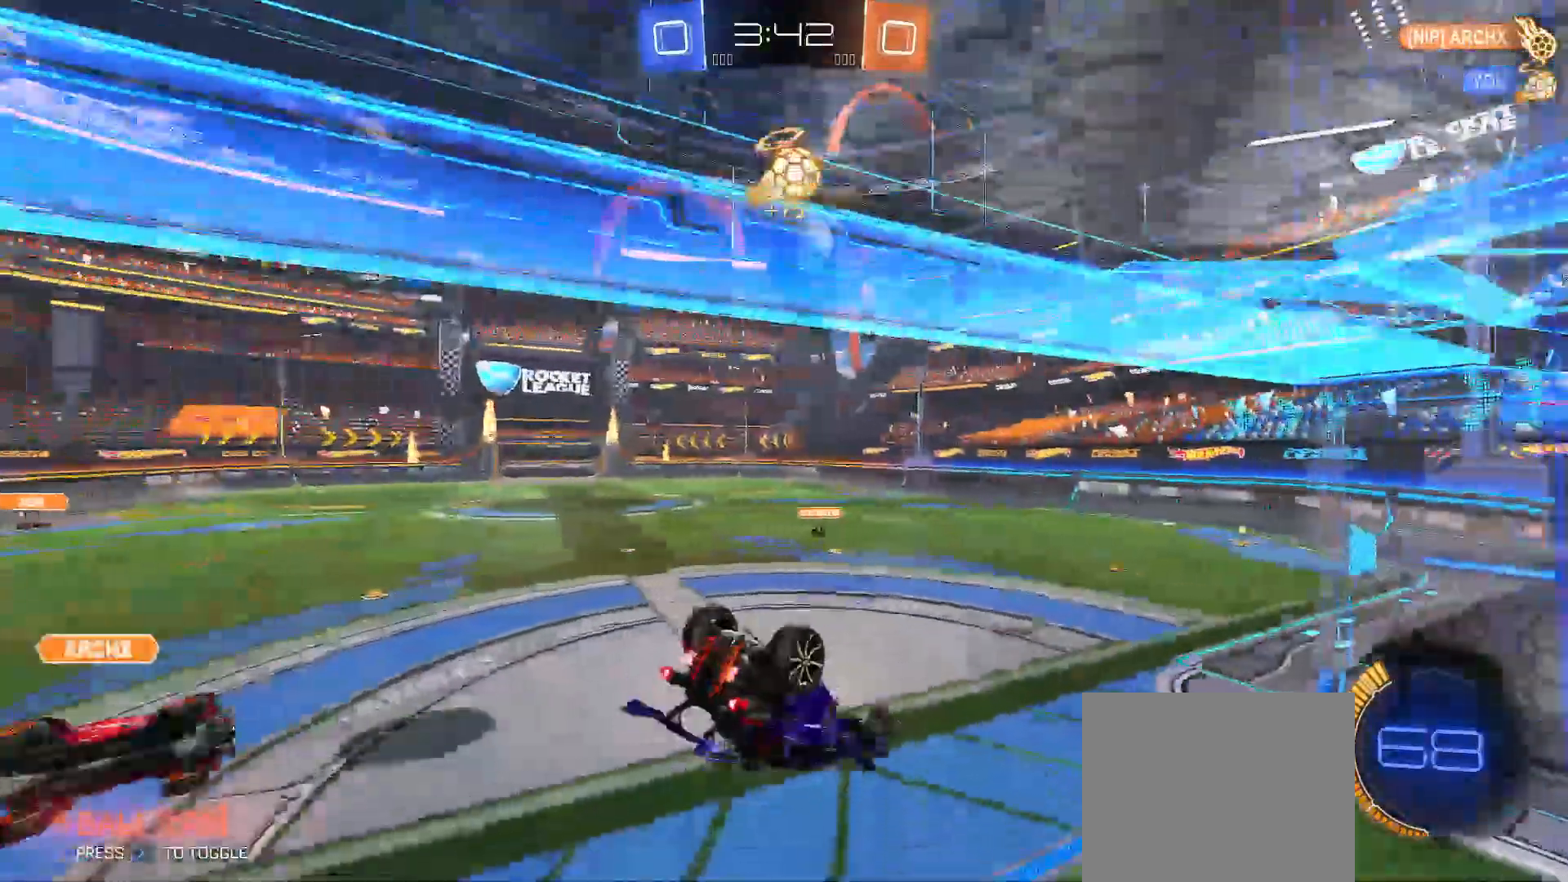
Gameplay with a controller (Xbox layout); each line is a JSON object with the inputs held at the frame after it. "events" lists button and stick changes between this image and that frame as [ms after this image, input, new state], when the widget could be followed in between.
{"buttons": ["R2"], "left_stick": "up-right", "right_stick": "center", "events": [[383, "Y", "up"], [483, "left_stick", "up-right"]]}
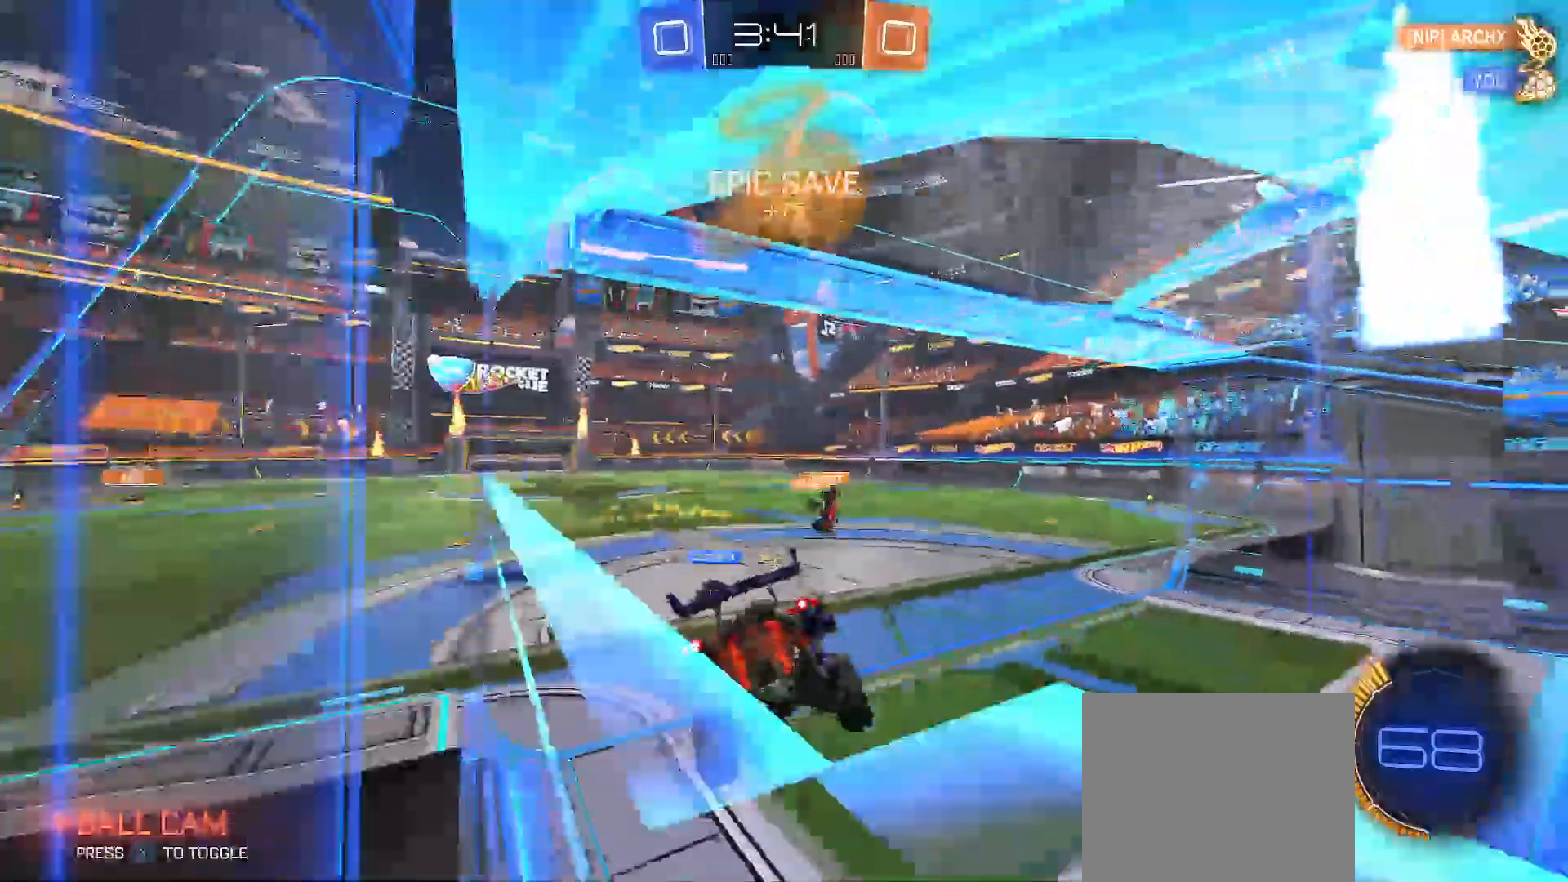
{"buttons": ["R2"], "left_stick": "right", "right_stick": "center", "events": [[133, "left_stick", "right"]]}
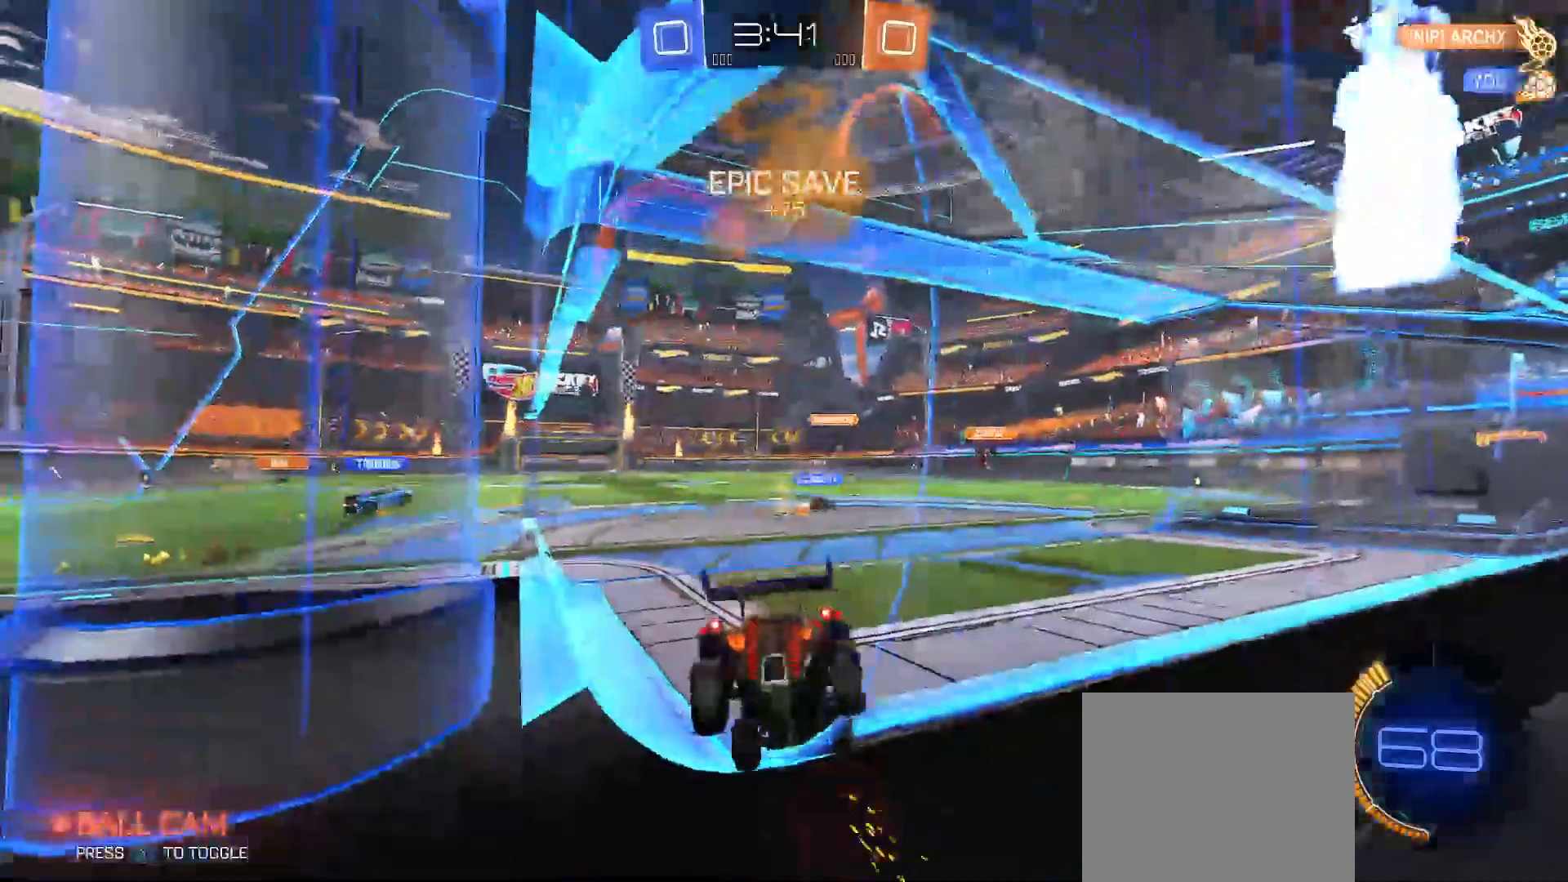
{"buttons": ["R2"], "left_stick": "up-left", "right_stick": "center", "events": [[117, "left_stick", "up-right"], [333, "left_stick", "center"], [400, "left_stick", "up-left"]]}
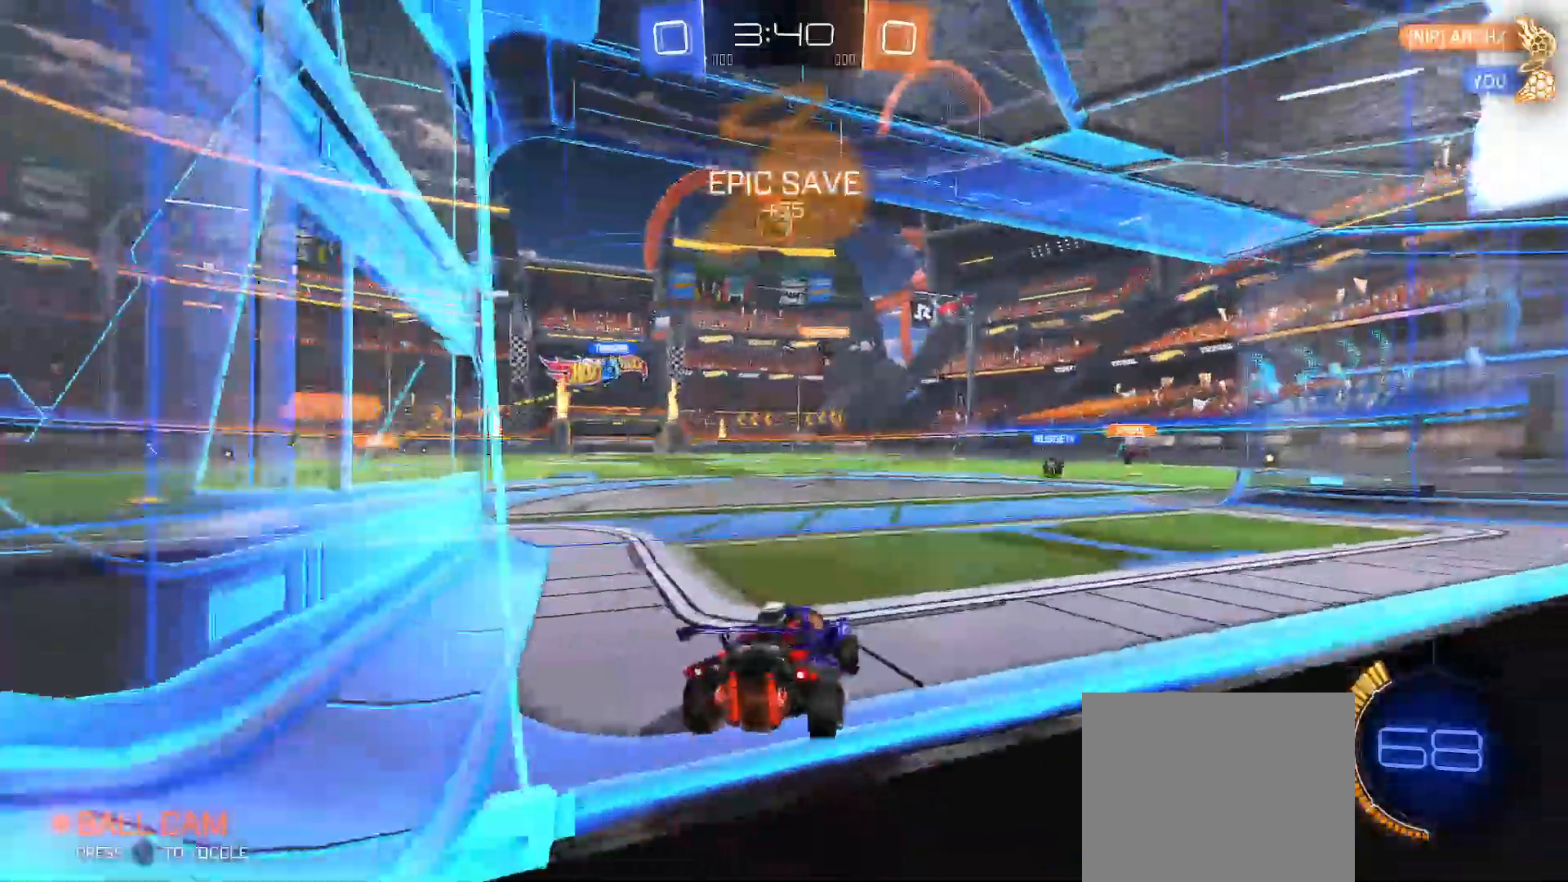
{"buttons": ["R2"], "left_stick": "left", "right_stick": "center", "events": [[200, "left_stick", "center"], [283, "left_stick", "left"], [433, "left_stick", "center"], [500, "left_stick", "left"]]}
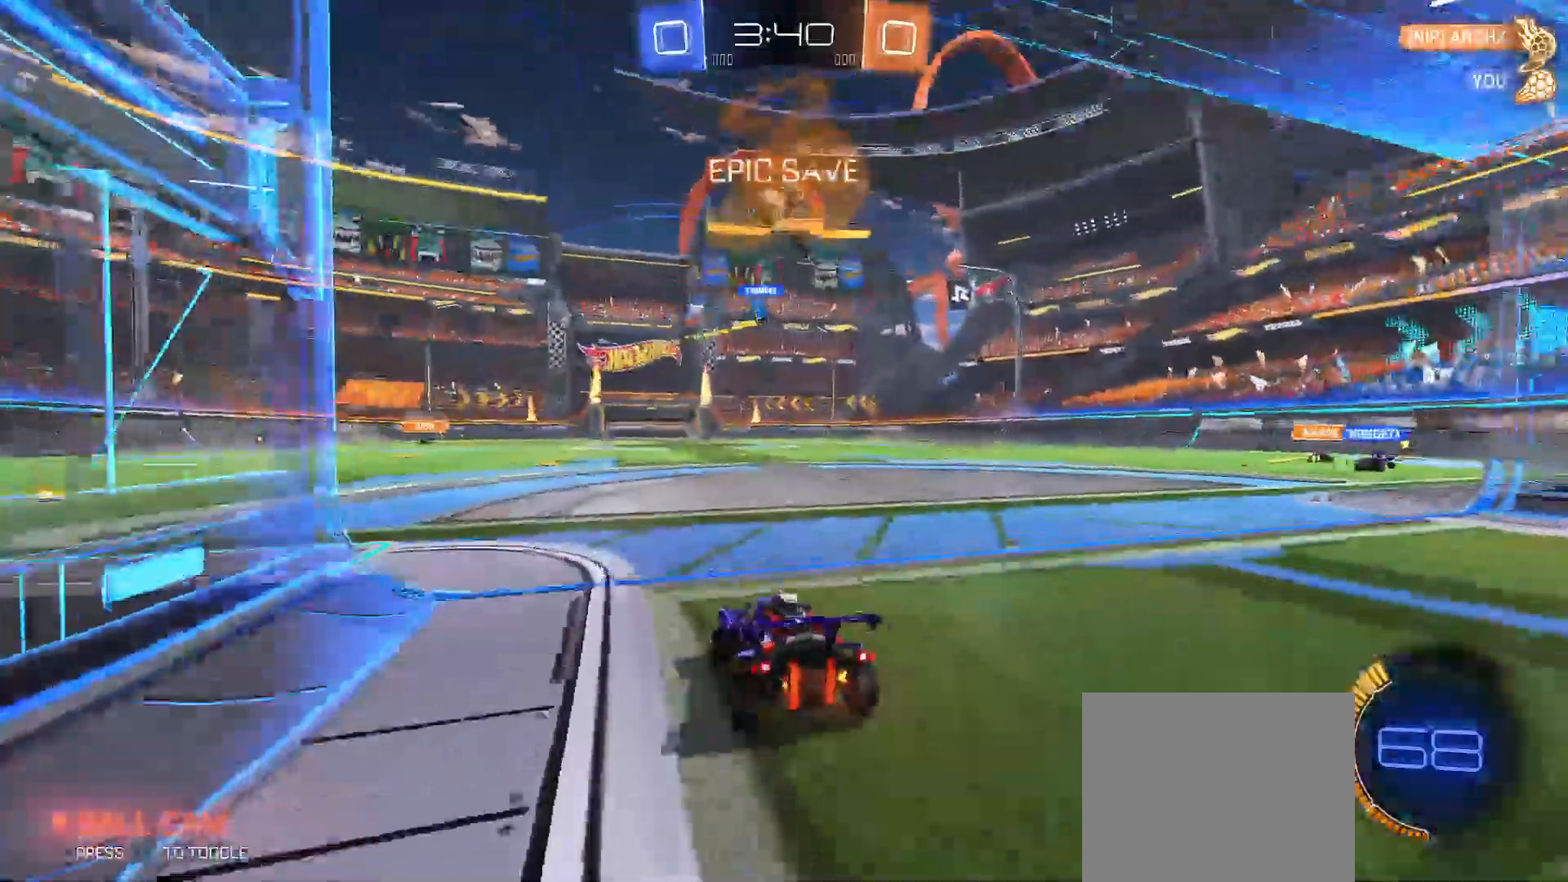
{"buttons": ["B", "R2"], "left_stick": "left", "right_stick": "center", "events": [[267, "B", "down"]]}
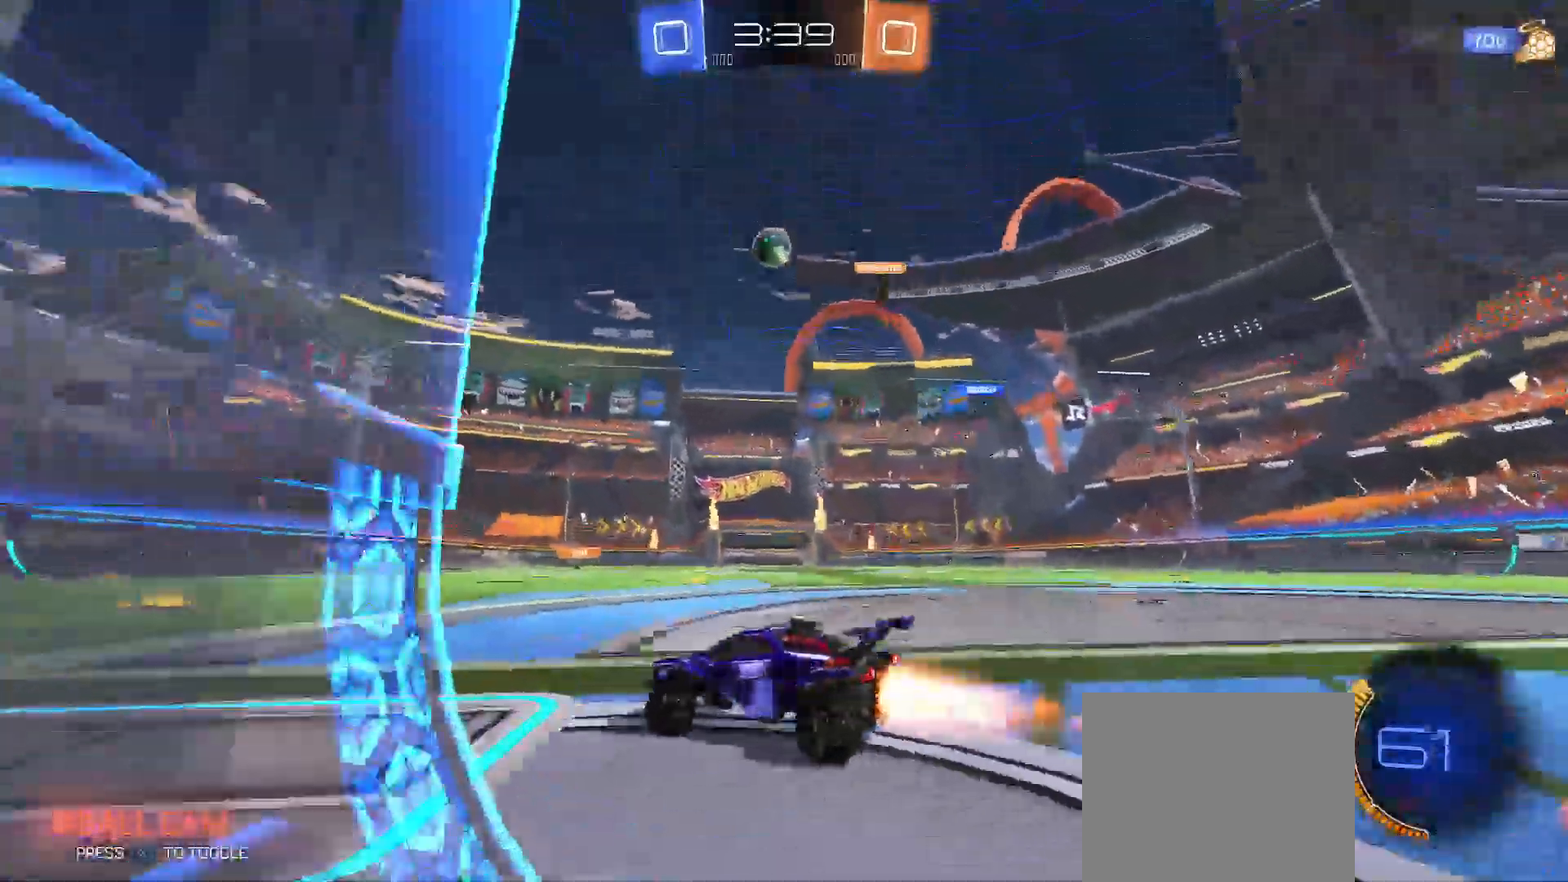
{"buttons": ["B", "R2"], "left_stick": "center", "right_stick": "center", "events": [[17, "left_stick", "center"], [83, "left_stick", "left"], [250, "left_stick", "center"]]}
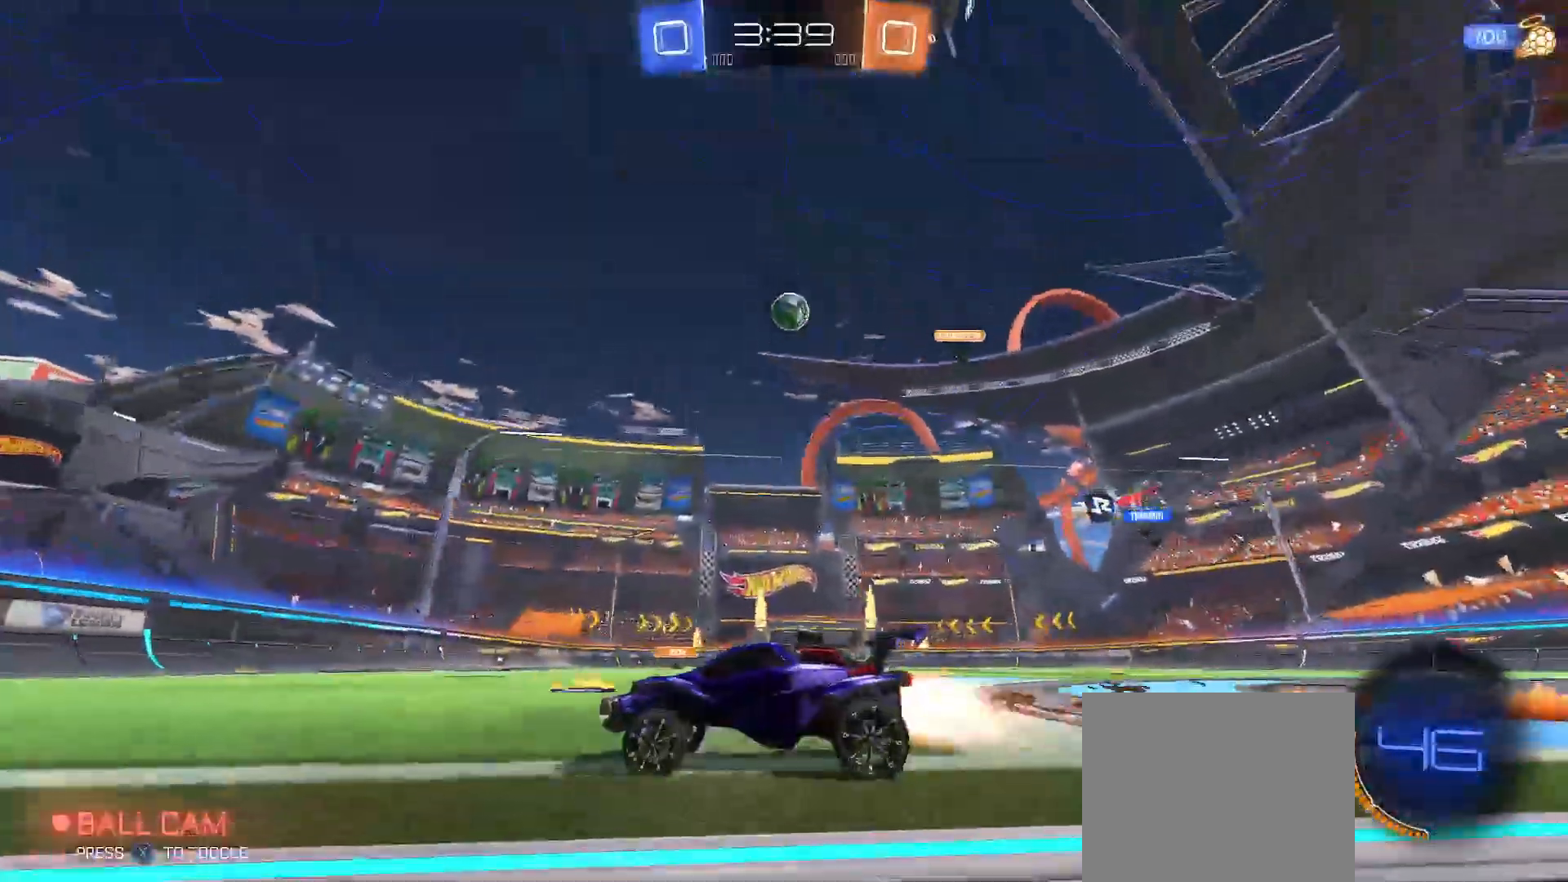
{"buttons": ["R2"], "left_stick": "up-left", "right_stick": "center", "events": [[83, "left_stick", "up-right"], [283, "B", "up"], [417, "left_stick", "center"], [483, "left_stick", "up-left"]]}
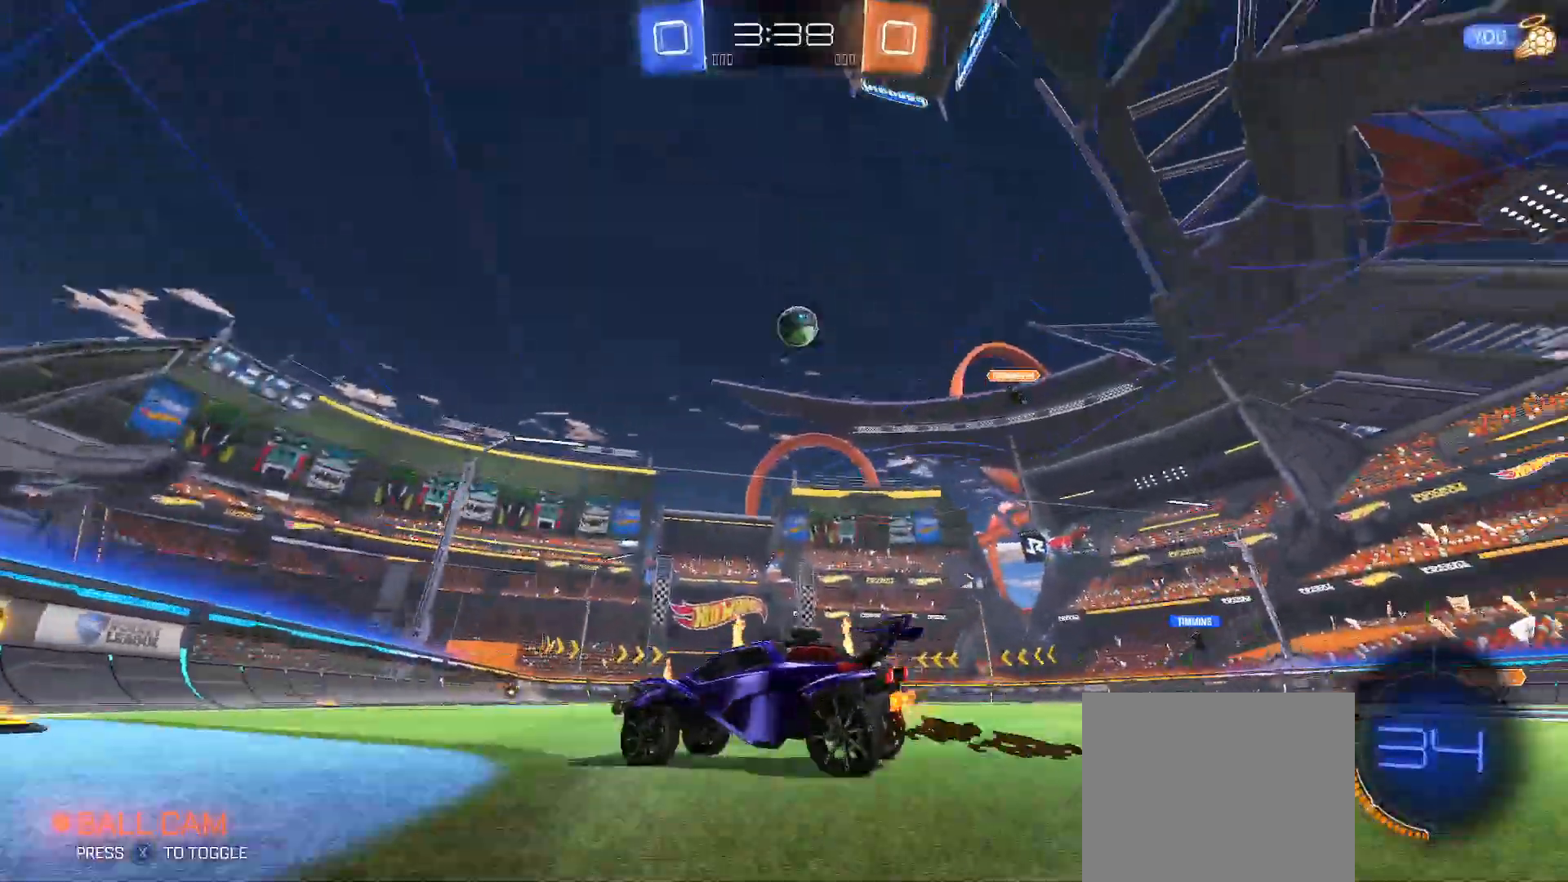
{"buttons": [], "left_stick": "center", "right_stick": "center", "events": [[83, "left_stick", "center"], [133, "R2", "up"], [383, "L2", "down"], [467, "L2", "up"]]}
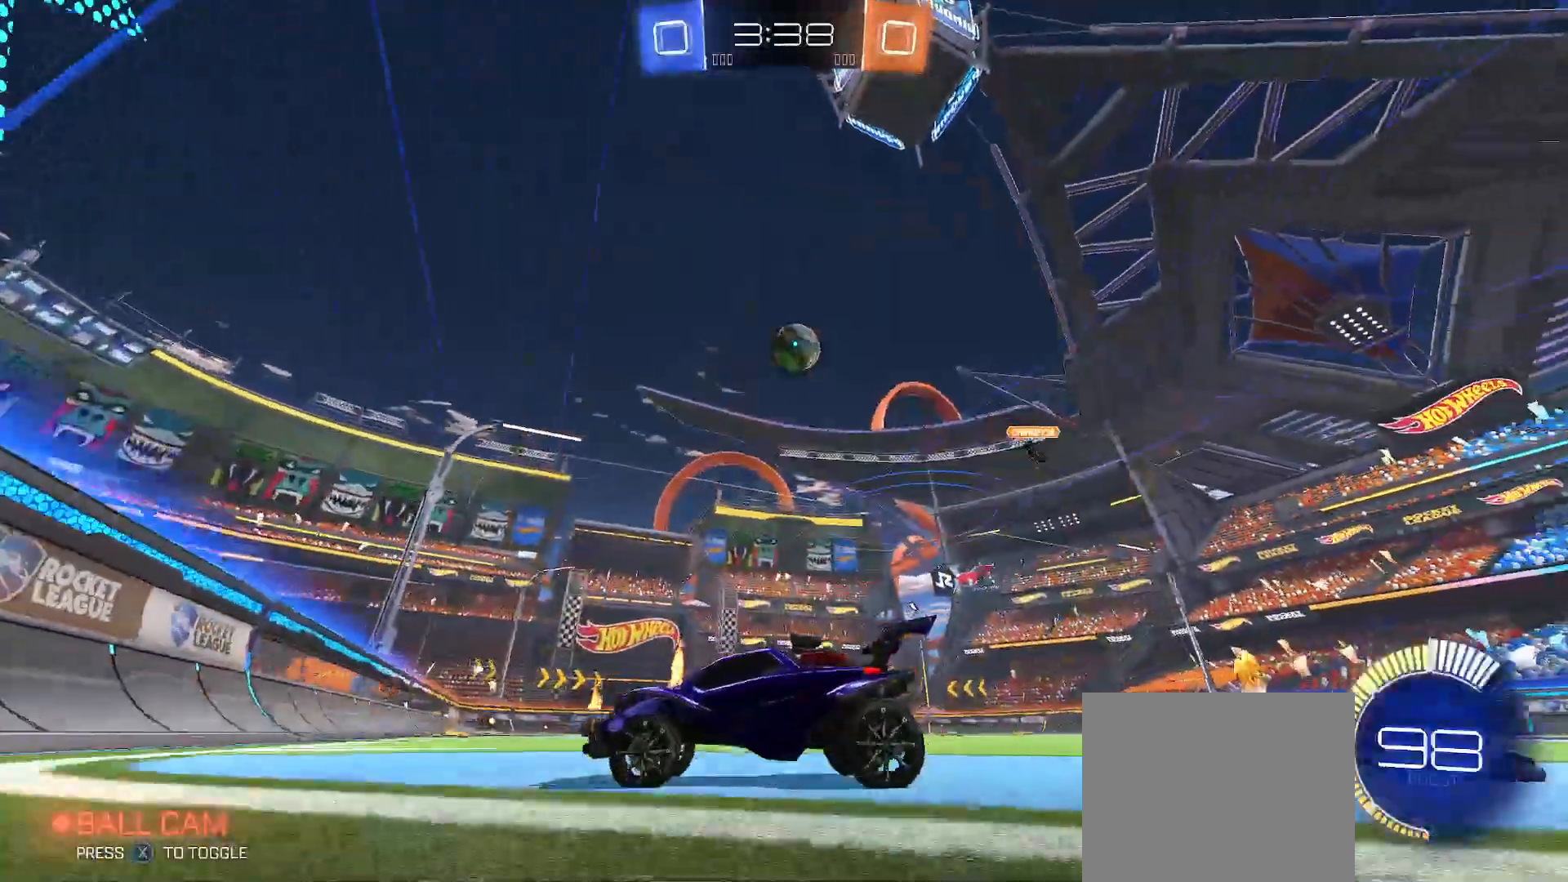
{"buttons": ["L2"], "left_stick": "right", "right_stick": "center", "events": [[117, "L2", "down"], [150, "left_stick", "right"], [200, "R2", "down"], [233, "L2", "up"], [417, "R2", "up"], [467, "L2", "down"]]}
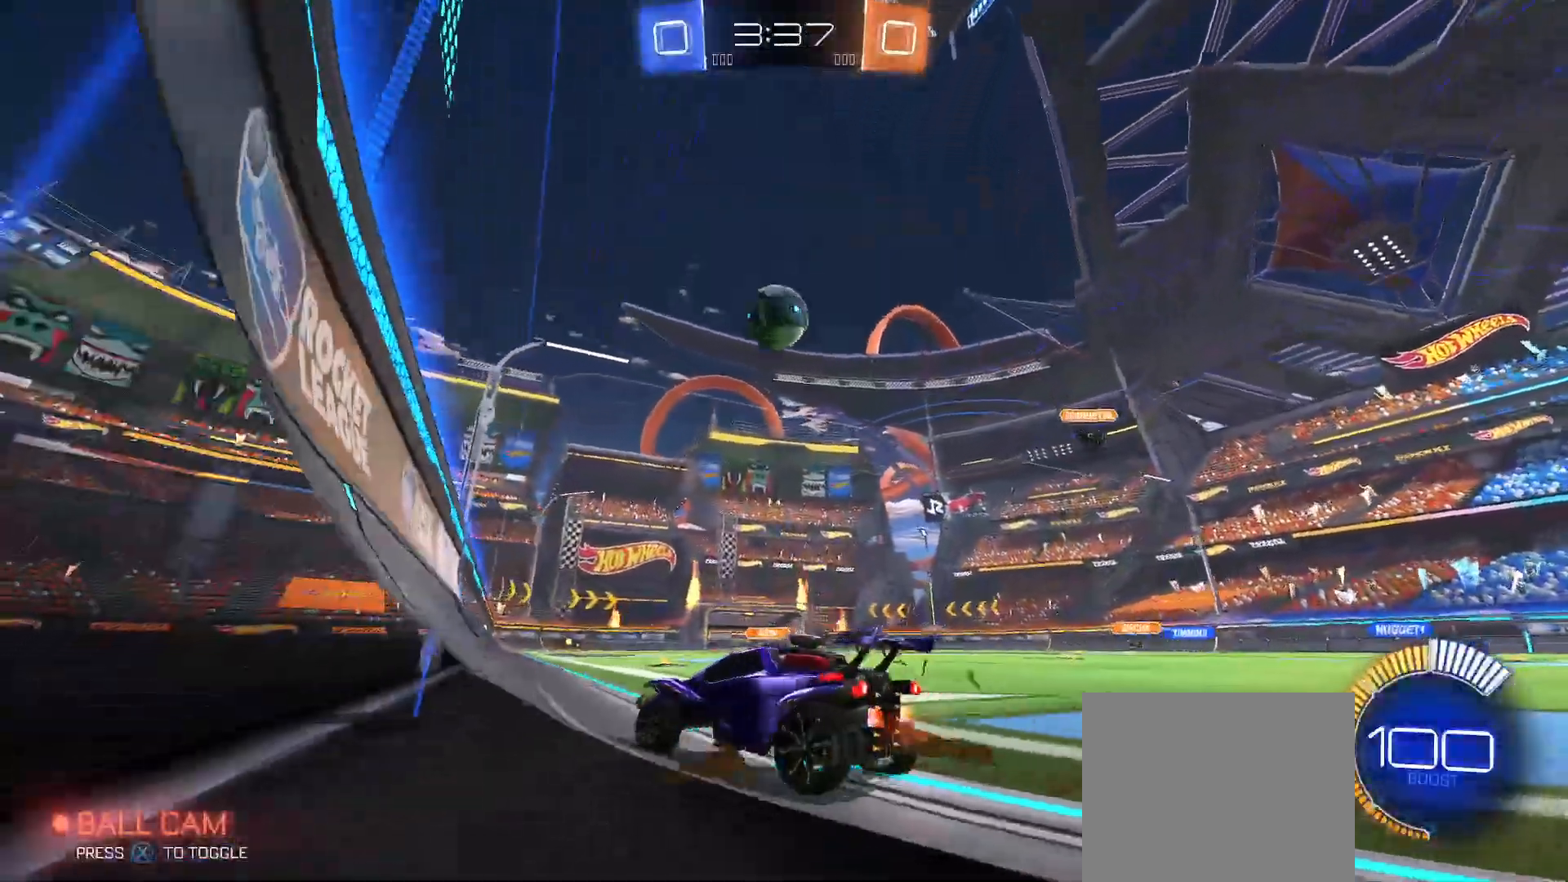
{"buttons": ["B", "R2"], "left_stick": "center", "right_stick": "center", "events": [[50, "R2", "down"], [67, "L2", "up"], [350, "left_stick", "center"], [383, "B", "down"]]}
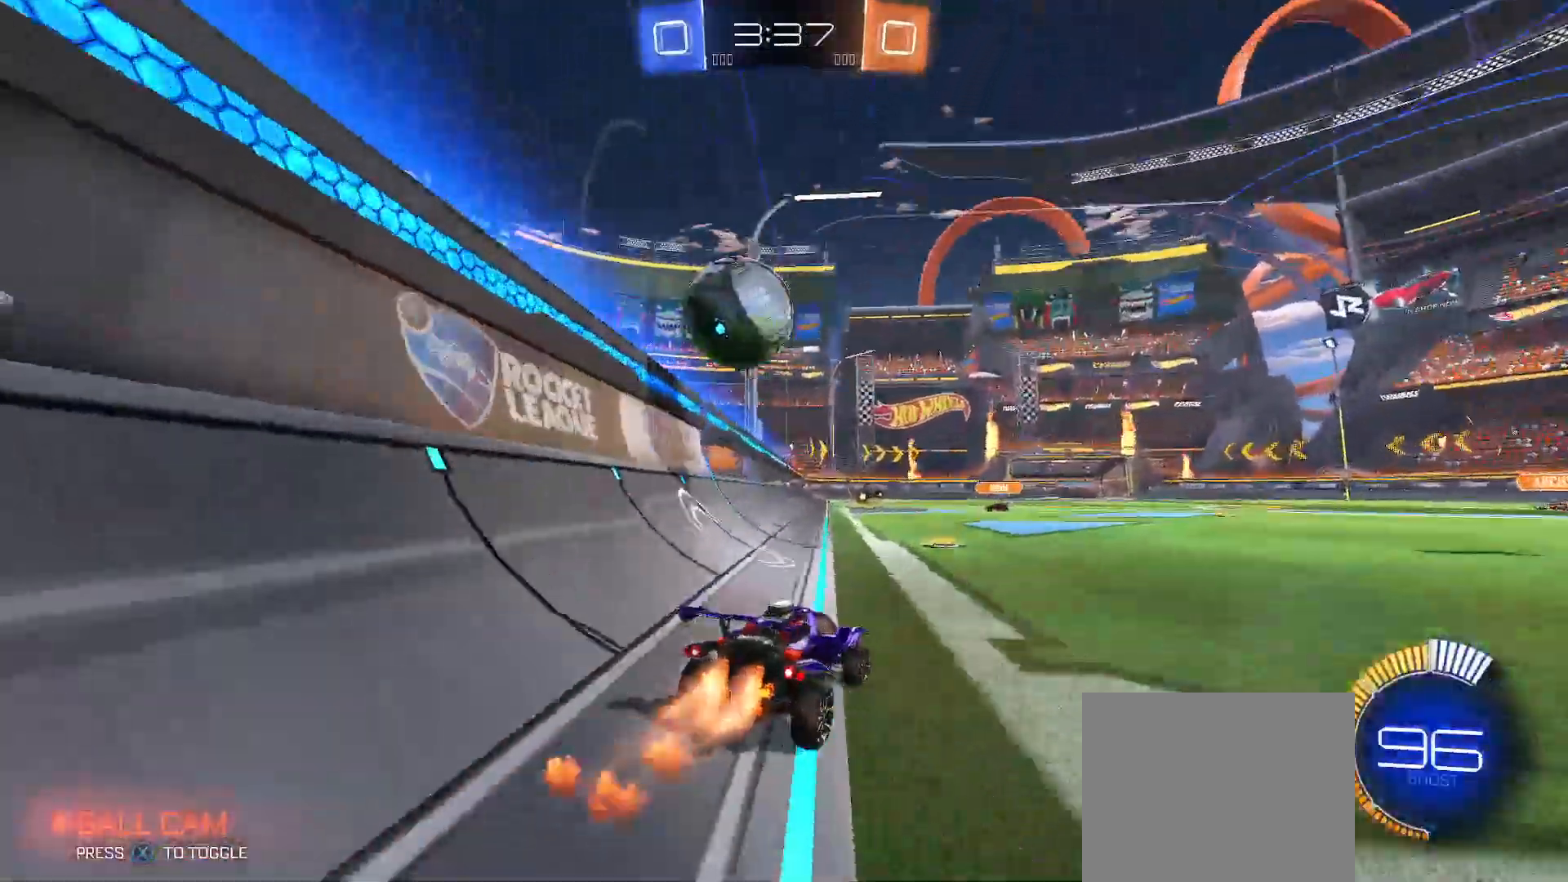
{"buttons": ["B", "Y", "R2"], "left_stick": "right", "right_stick": "center", "events": [[167, "B", "up"], [217, "left_stick", "down-left"], [250, "A", "down"], [333, "Y", "down"], [333, "left_stick", "down-right"], [350, "B", "down"], [367, "A", "up"], [383, "left_stick", "right"]]}
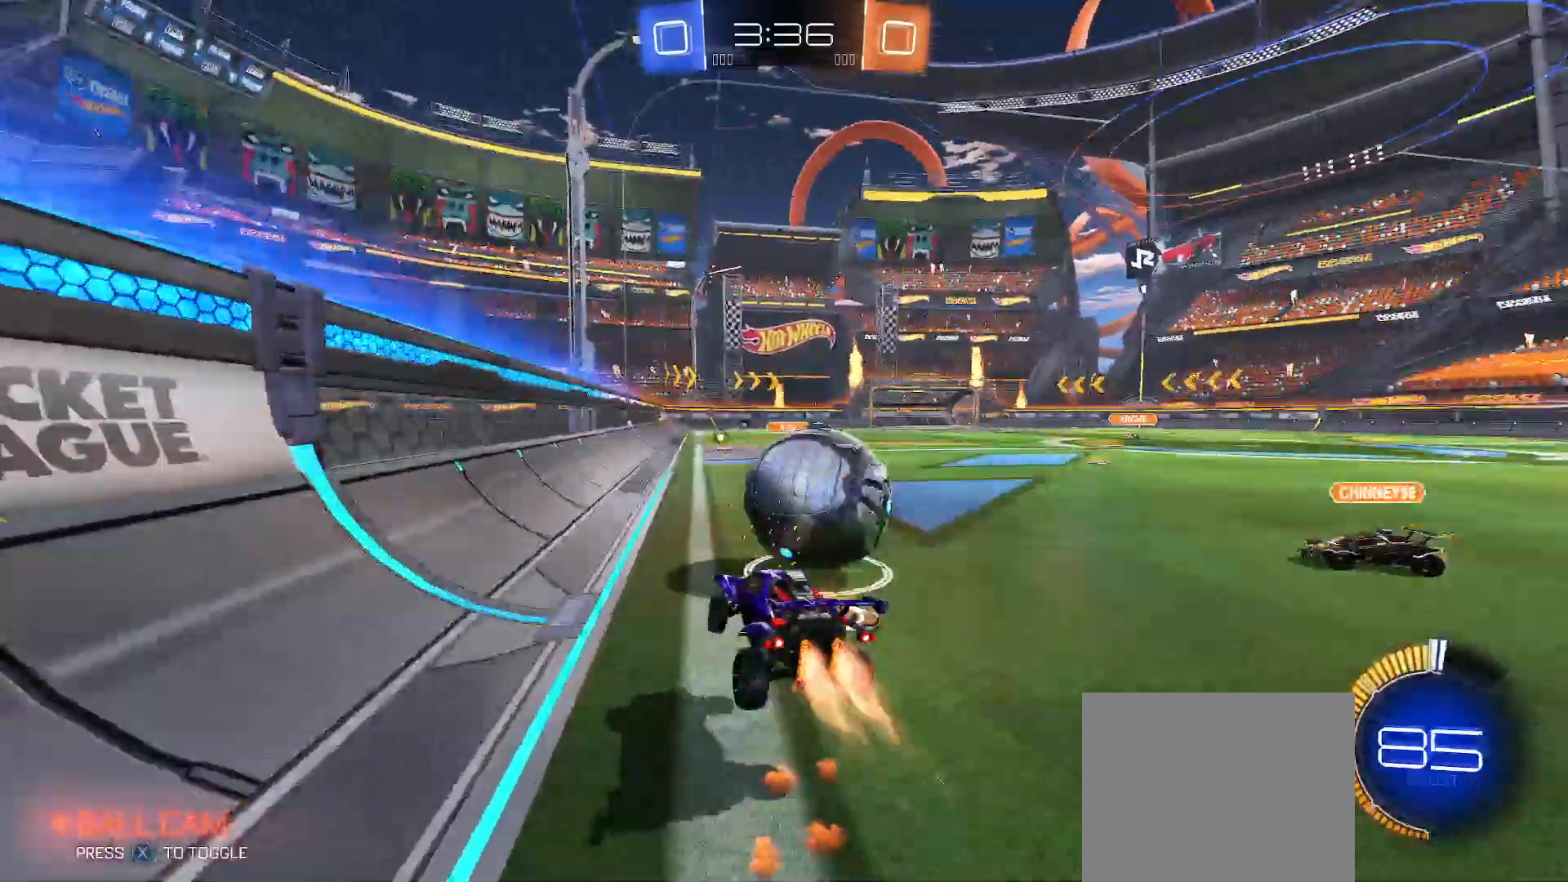
{"buttons": ["R2"], "left_stick": "up-right", "right_stick": "center", "events": [[67, "left_stick", "down-right"], [250, "left_stick", "center"], [300, "left_stick", "left"], [483, "B", "up"], [483, "Y", "up"], [500, "left_stick", "up-right"]]}
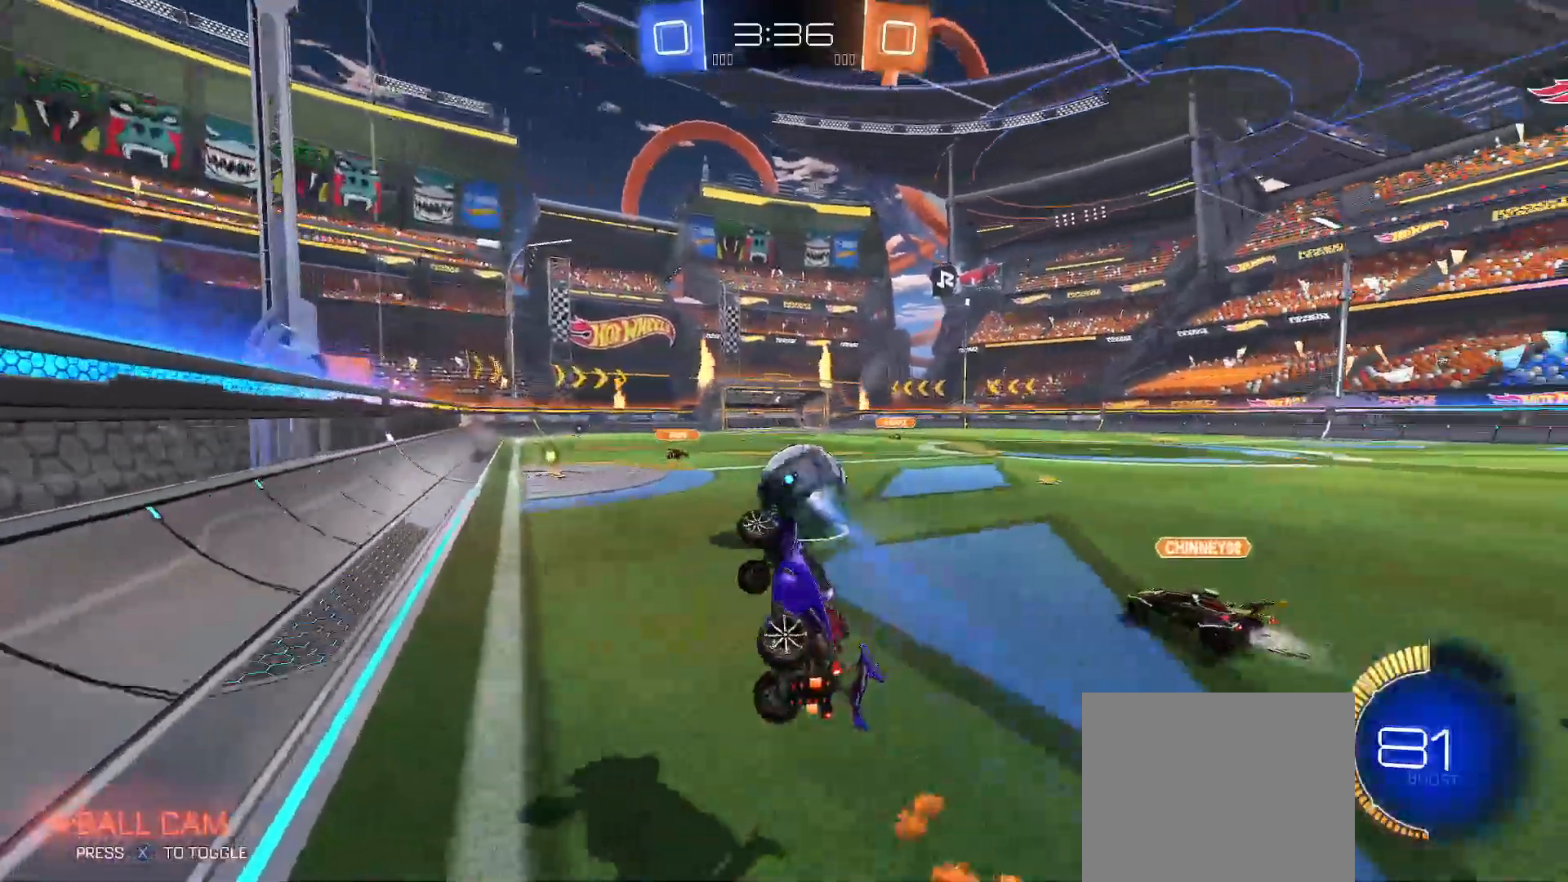
{"buttons": ["B", "Y", "R2"], "left_stick": "right", "right_stick": "center", "events": [[50, "A", "down"], [100, "B", "down"], [100, "Y", "down"], [117, "A", "up"], [150, "left_stick", "down-right"], [483, "left_stick", "right"]]}
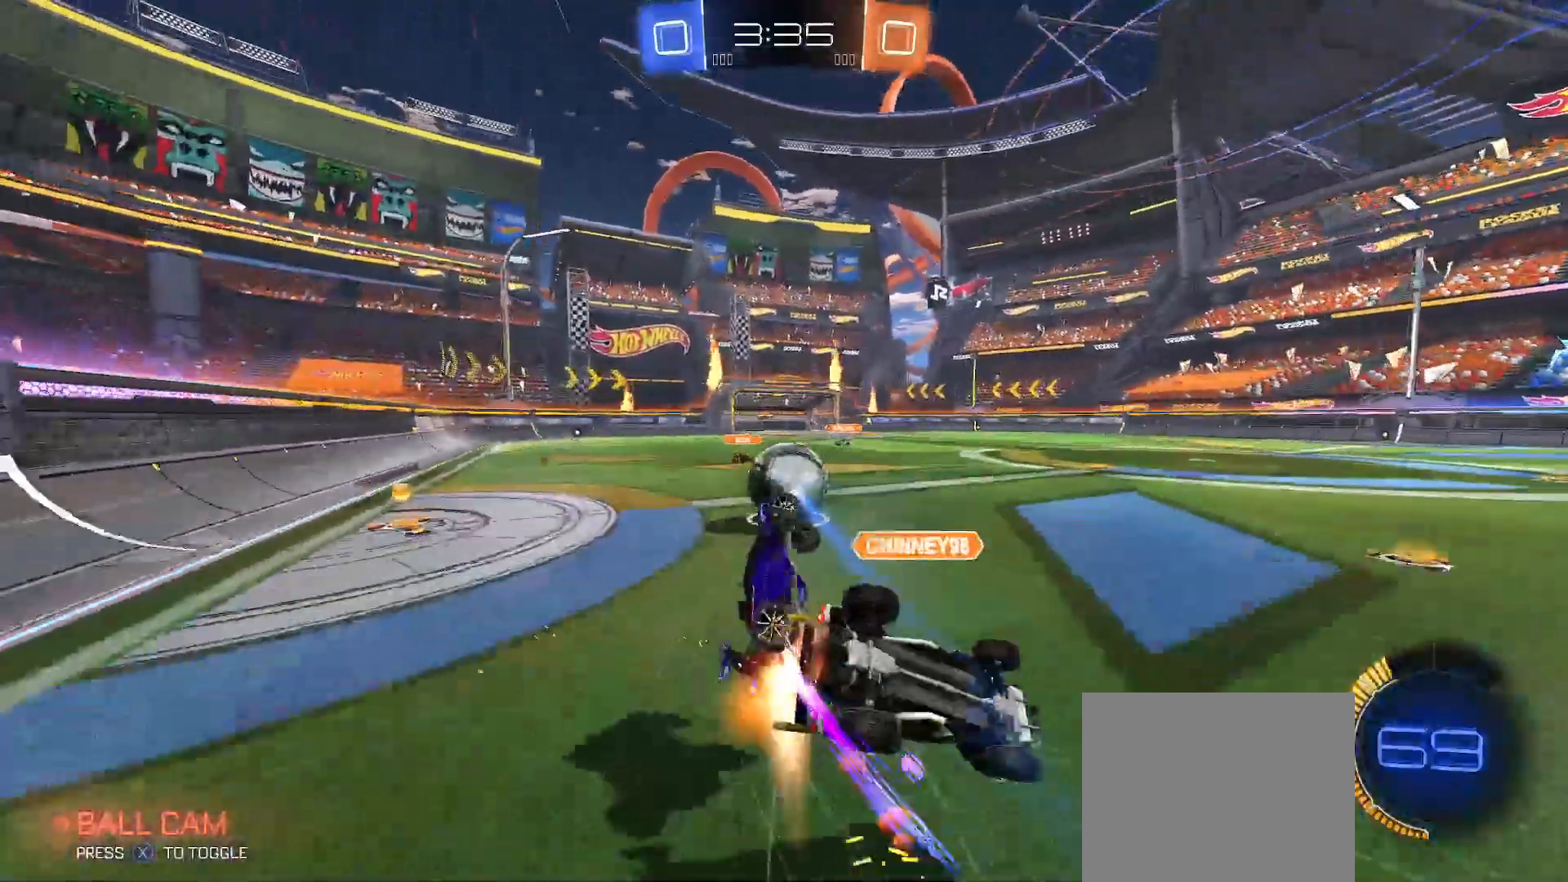
{"buttons": ["B", "Y", "R2"], "left_stick": "left", "right_stick": "center", "events": [[133, "left_stick", "down-right"], [317, "left_stick", "down-left"], [367, "Y", "up"], [483, "left_stick", "left"], [500, "Y", "down"]]}
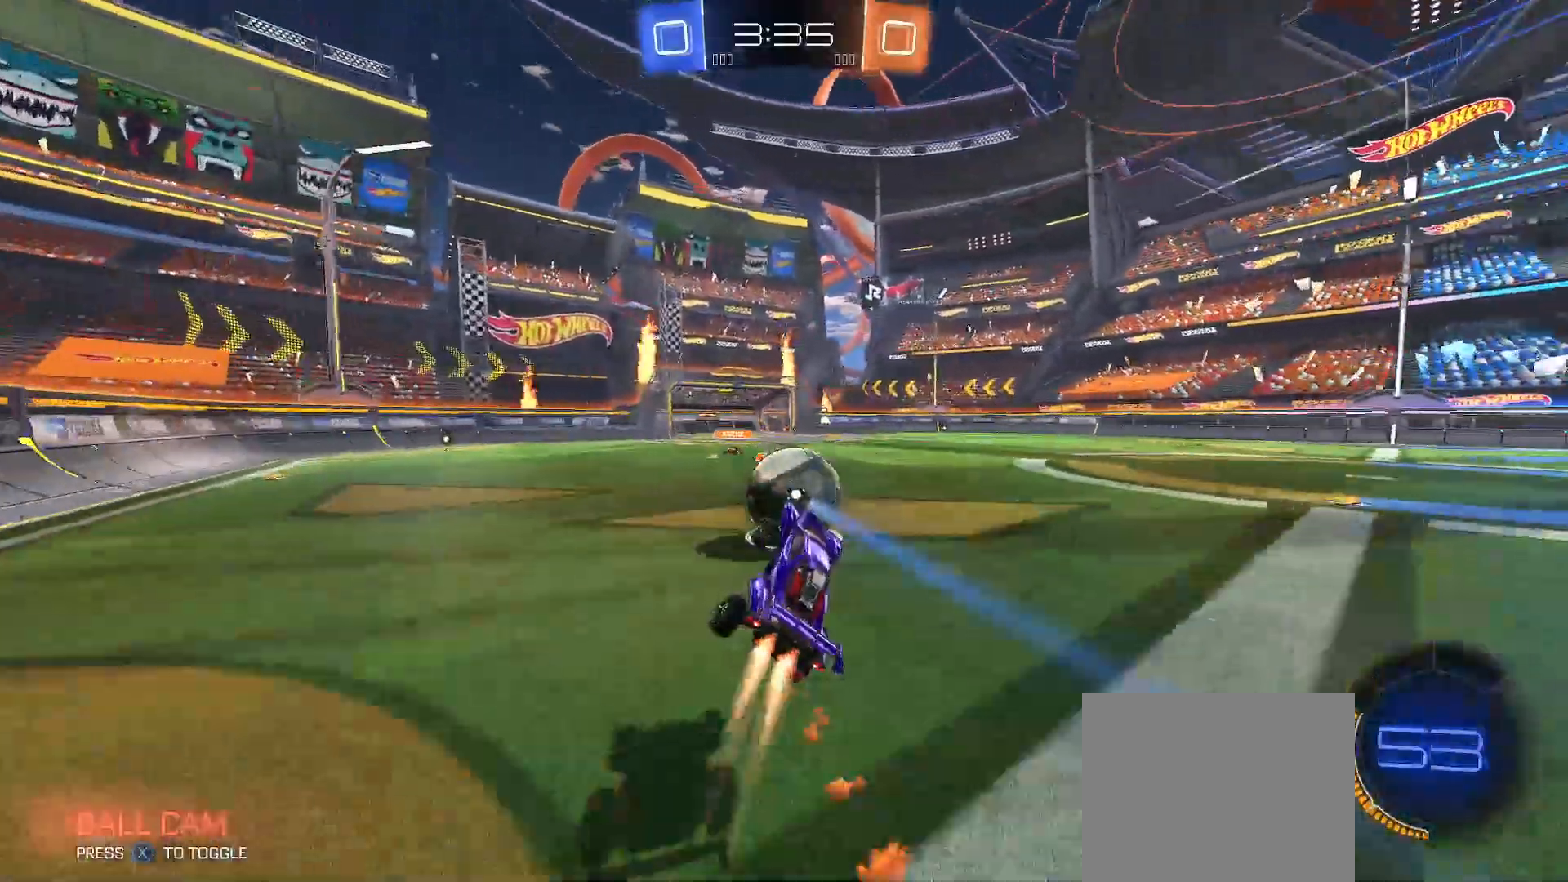
{"buttons": ["B", "Y", "R2"], "left_stick": "down-left", "right_stick": "center", "events": [[17, "left_stick", "down-left"], [67, "left_stick", "down-right"], [133, "Y", "up"], [133, "left_stick", "up-right"], [217, "Y", "down"], [383, "left_stick", "up-left"], [500, "left_stick", "down-left"]]}
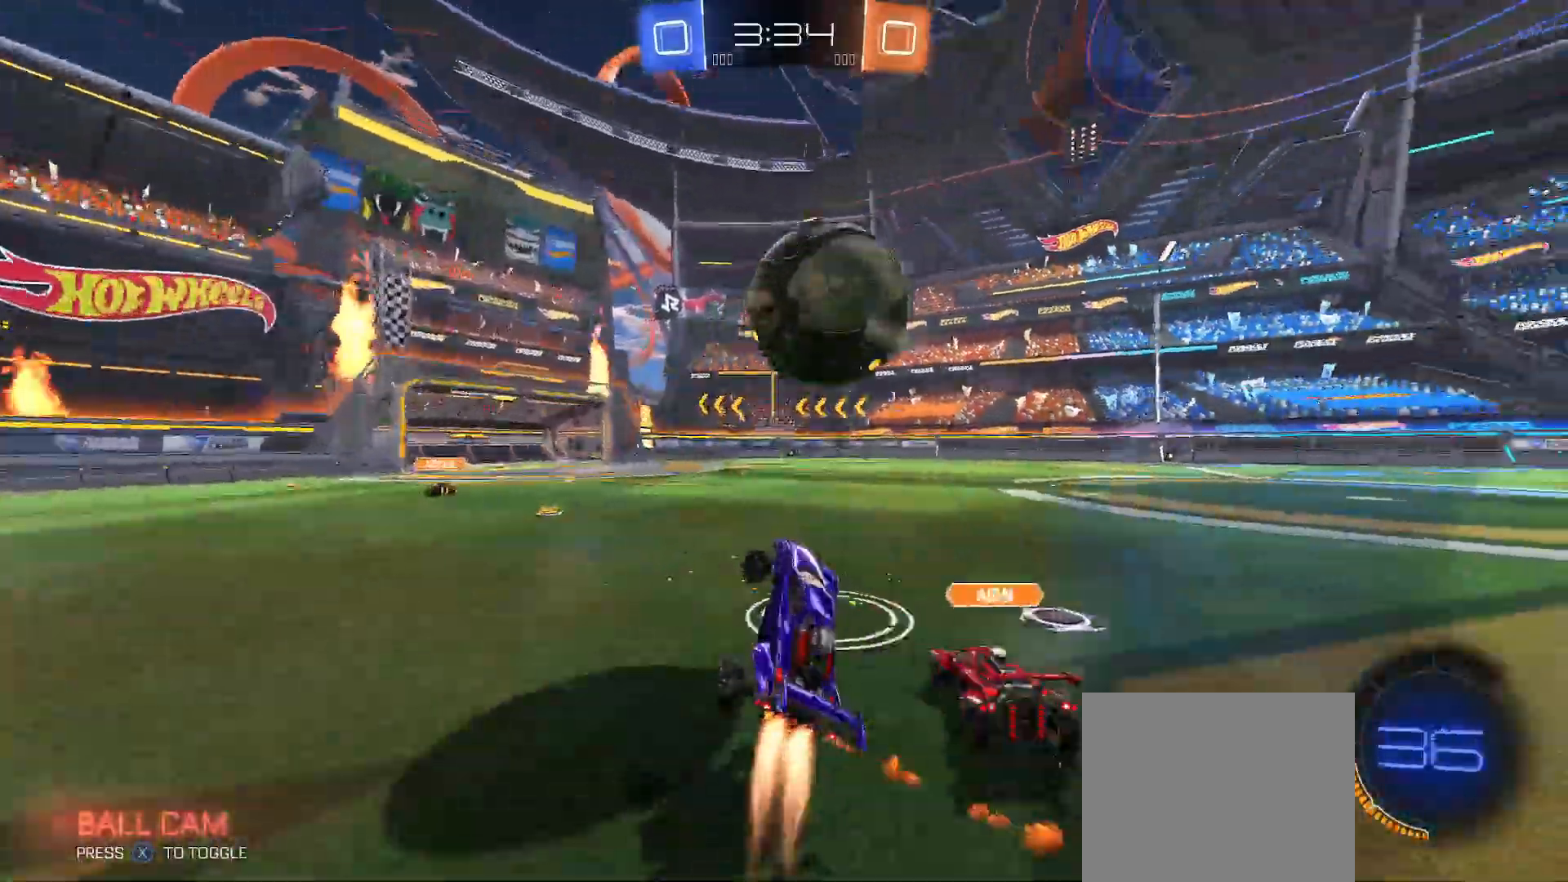
{"buttons": ["B", "Y", "R2"], "left_stick": "center", "right_stick": "center", "events": [[100, "left_stick", "up-left"], [117, "Y", "up"], [133, "B", "up"], [250, "X", "down"], [333, "X", "up"], [400, "left_stick", "center"], [450, "Y", "down"], [483, "B", "down"]]}
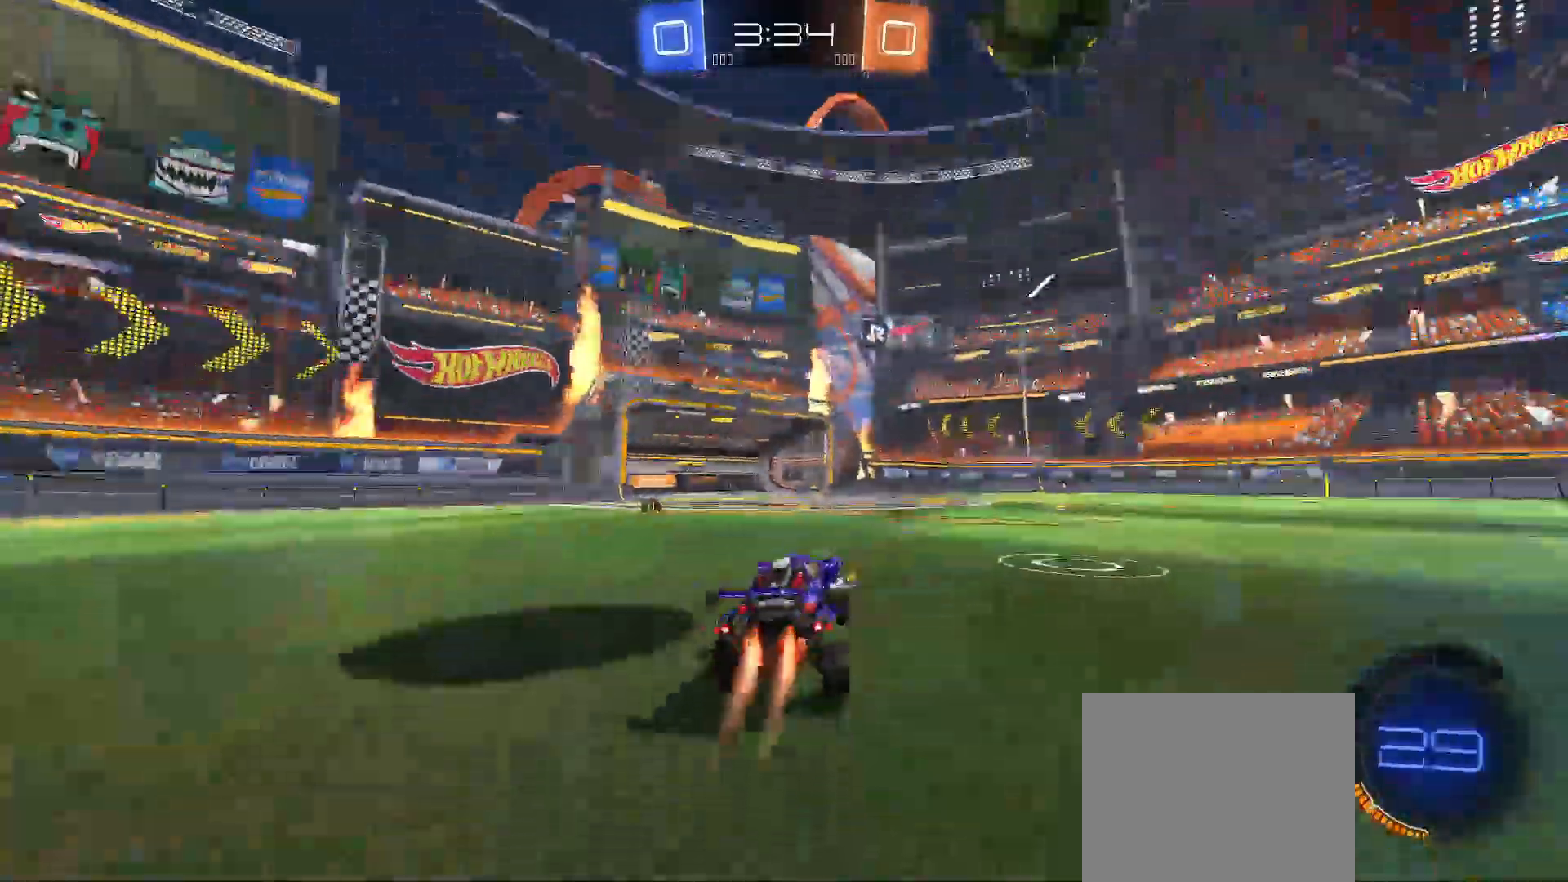
{"buttons": ["B", "R2"], "left_stick": "up-right", "right_stick": "center", "events": [[17, "left_stick", "up-left"], [67, "Y", "up"], [400, "left_stick", "right"], [467, "left_stick", "up-right"]]}
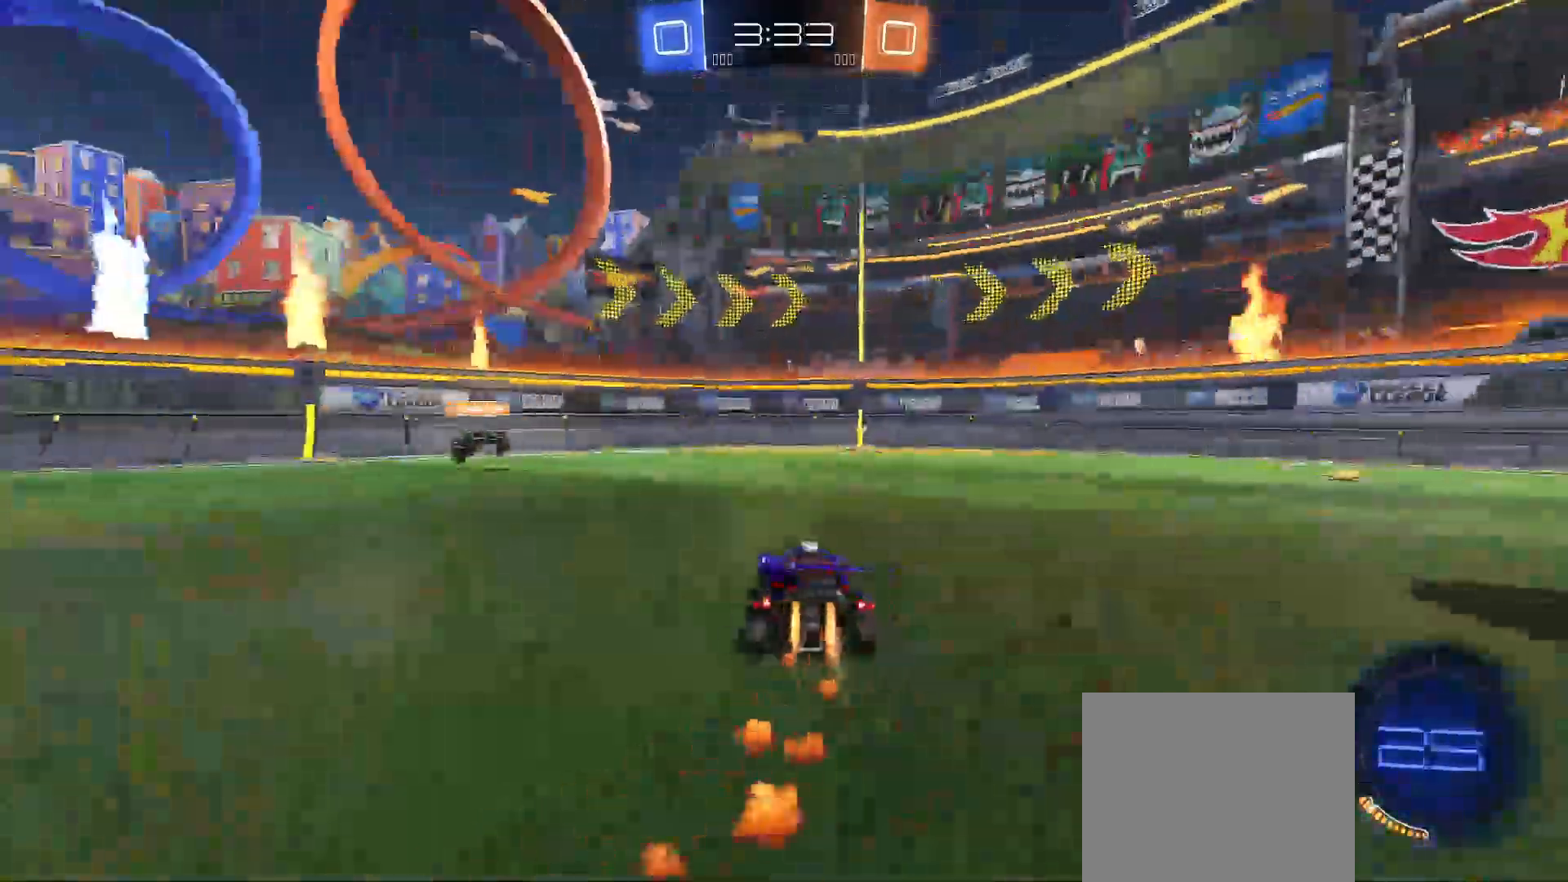
{"buttons": ["B", "R2"], "left_stick": "right", "right_stick": "center", "events": [[67, "left_stick", "right"]]}
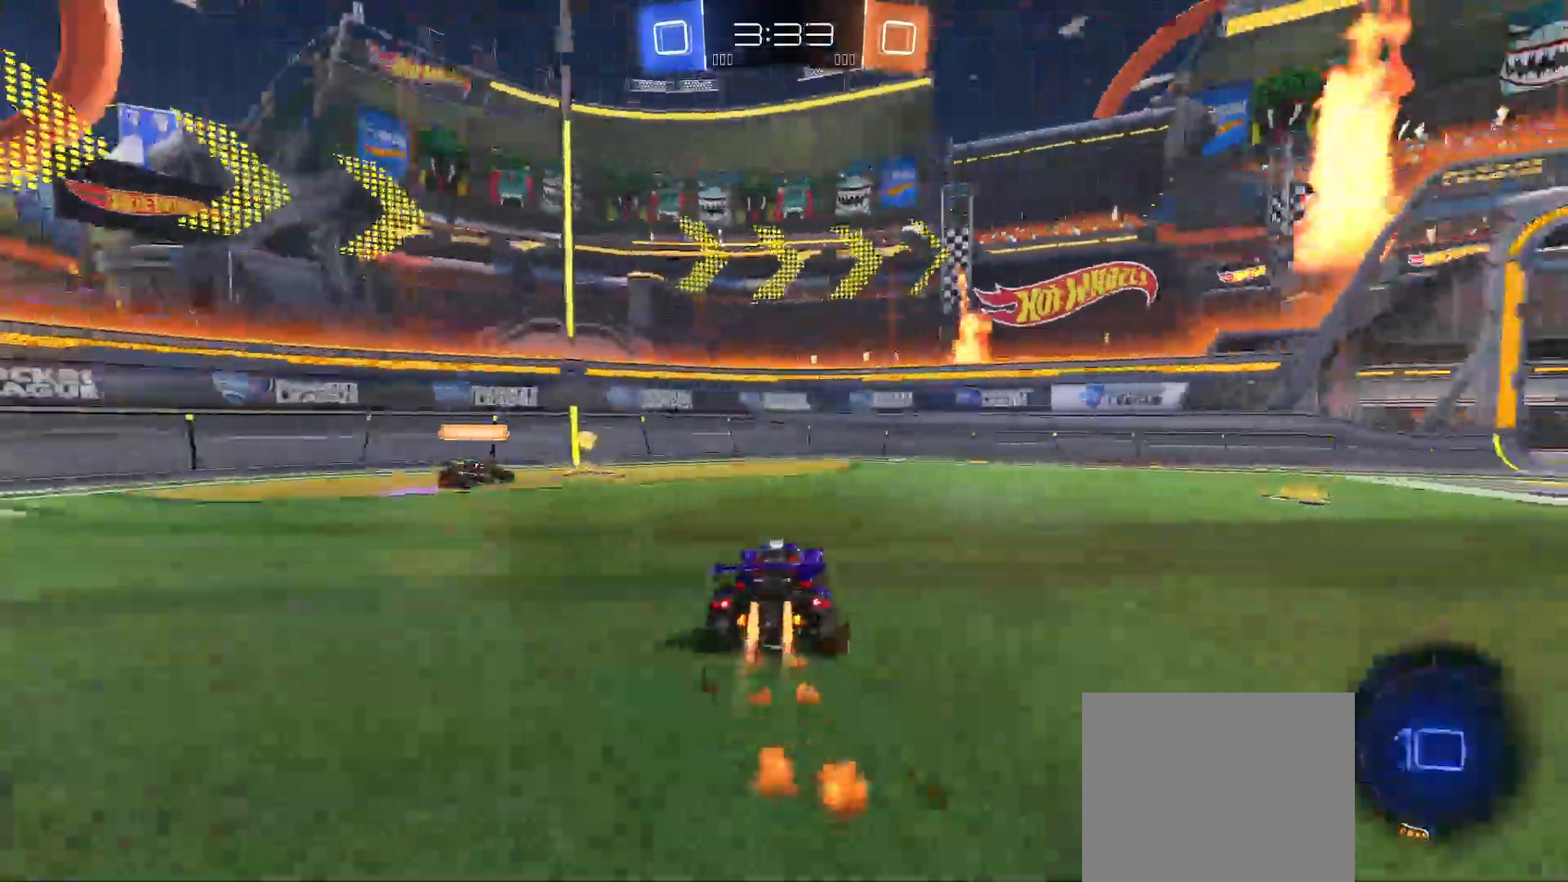
{"buttons": ["R2"], "left_stick": "up-right", "right_stick": "center", "events": [[117, "left_stick", "left"], [200, "left_stick", "right"], [333, "left_stick", "up"], [350, "B", "up"], [383, "left_stick", "up-right"]]}
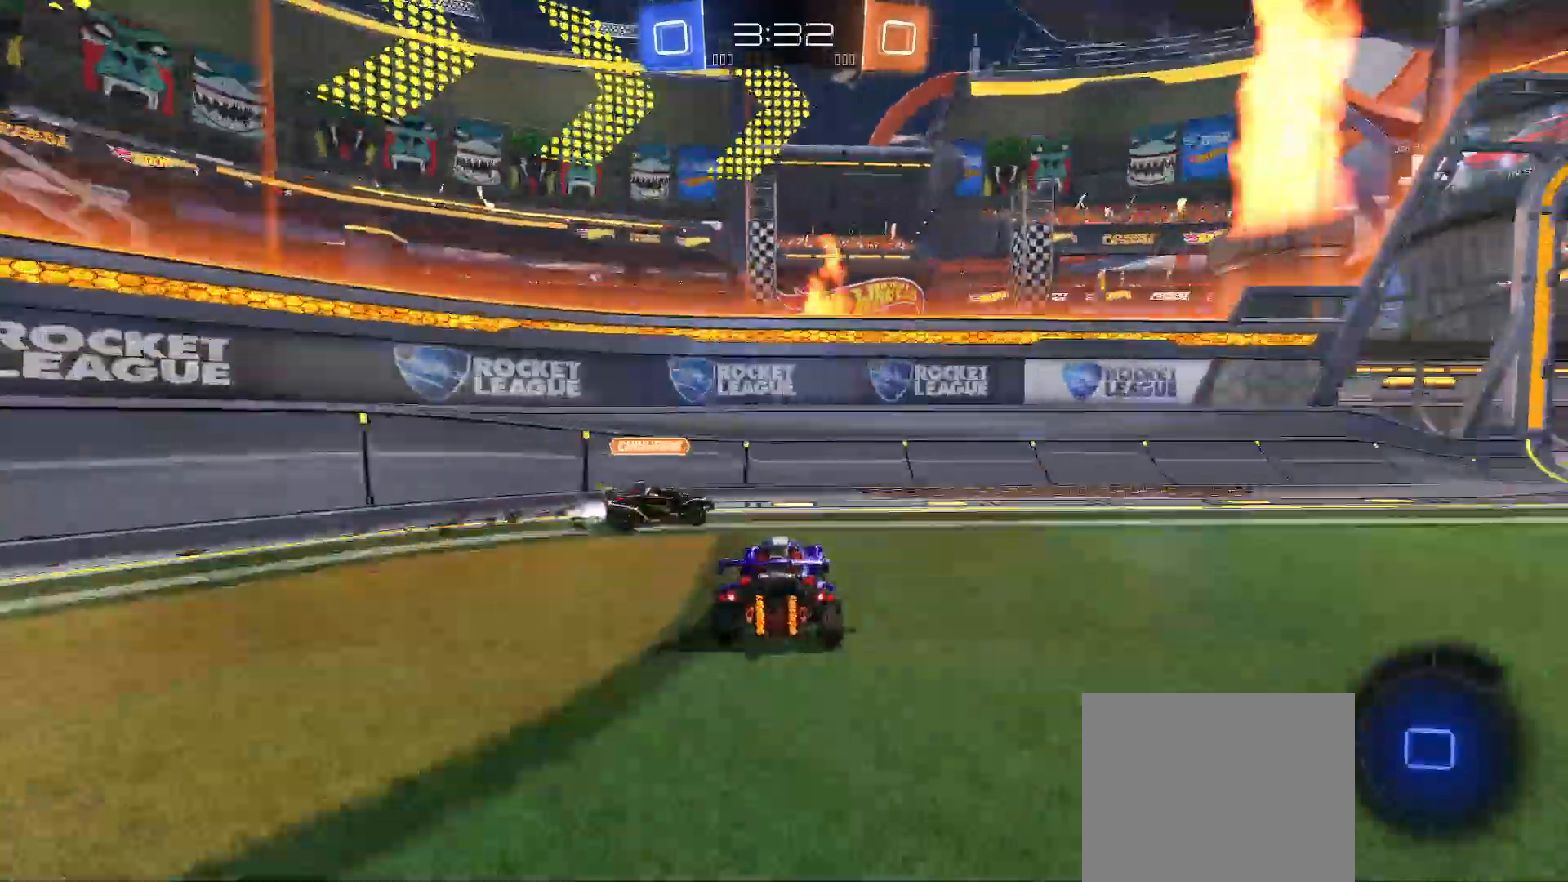
{"buttons": ["R2"], "left_stick": "right", "right_stick": "center", "events": [[17, "X", "down"], [117, "X", "up"], [250, "left_stick", "right"]]}
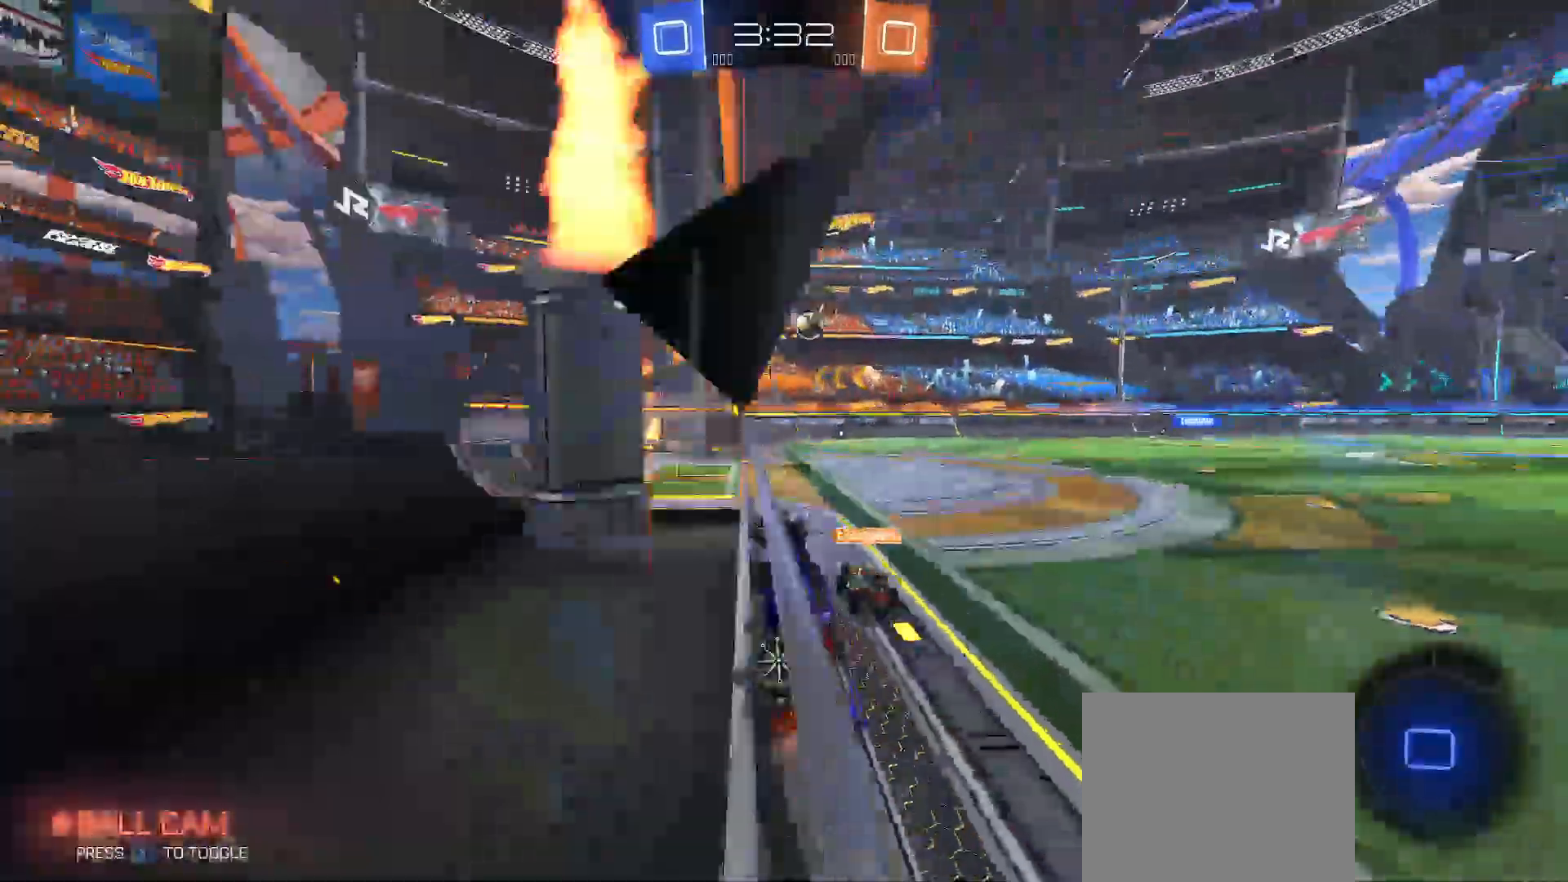
{"buttons": ["B", "Y", "R2"], "left_stick": "left", "right_stick": "center", "events": [[383, "A", "down"], [417, "left_stick", "left"], [450, "X", "down"], [467, "B", "down"], [467, "X", "up"], [467, "Y", "down"], [500, "A", "up"]]}
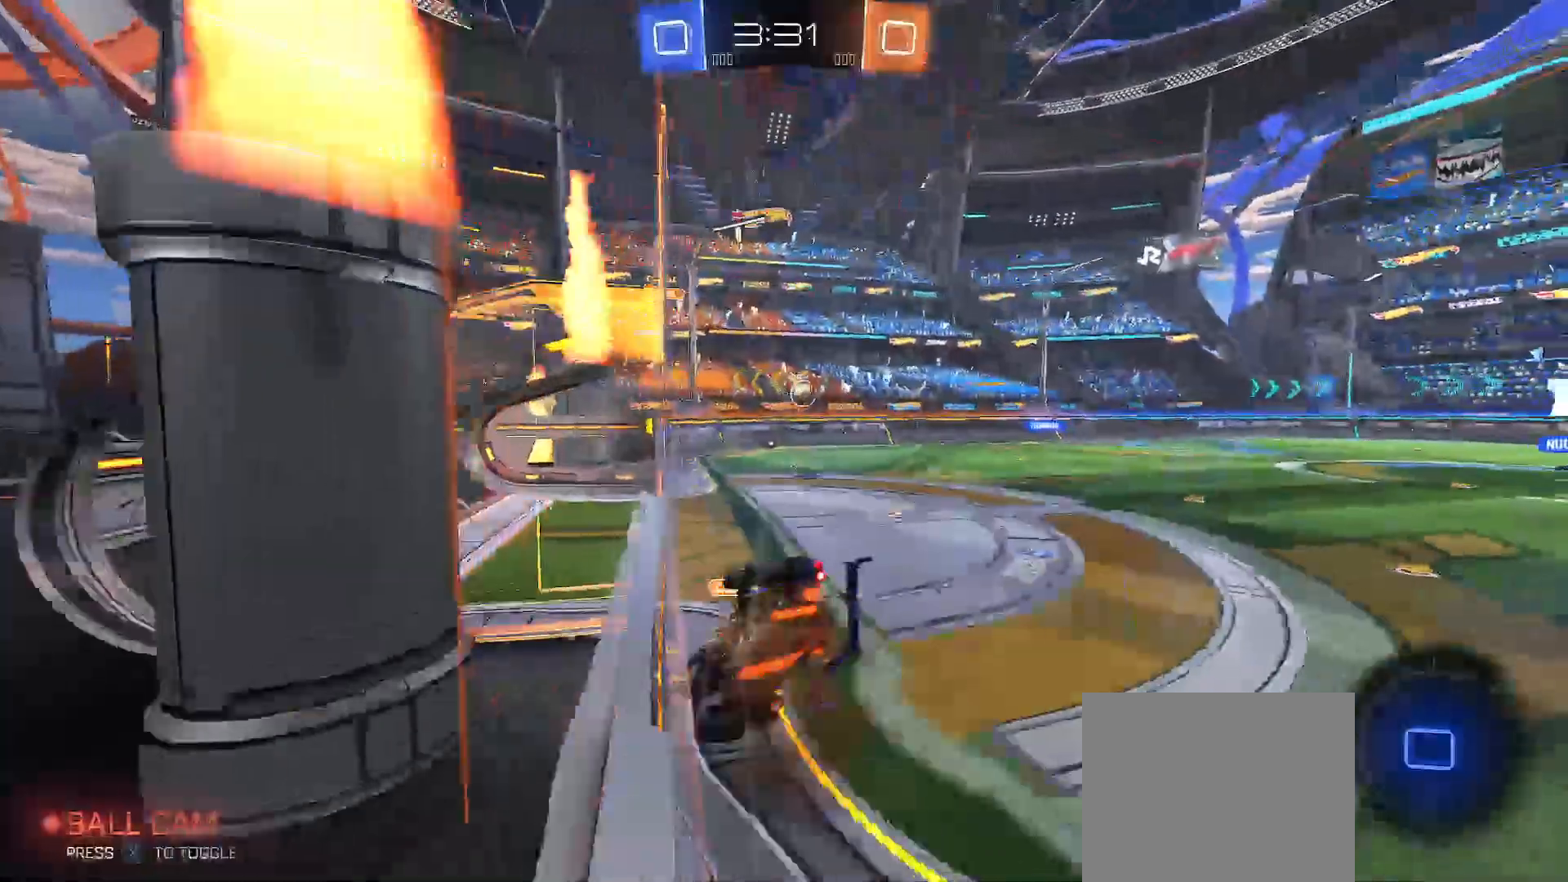
{"buttons": ["A", "R2"], "left_stick": "up-right", "right_stick": "center", "events": [[133, "left_stick", "down-left"], [383, "Y", "up"], [383, "left_stick", "up-right"], [400, "B", "up"], [500, "A", "down"]]}
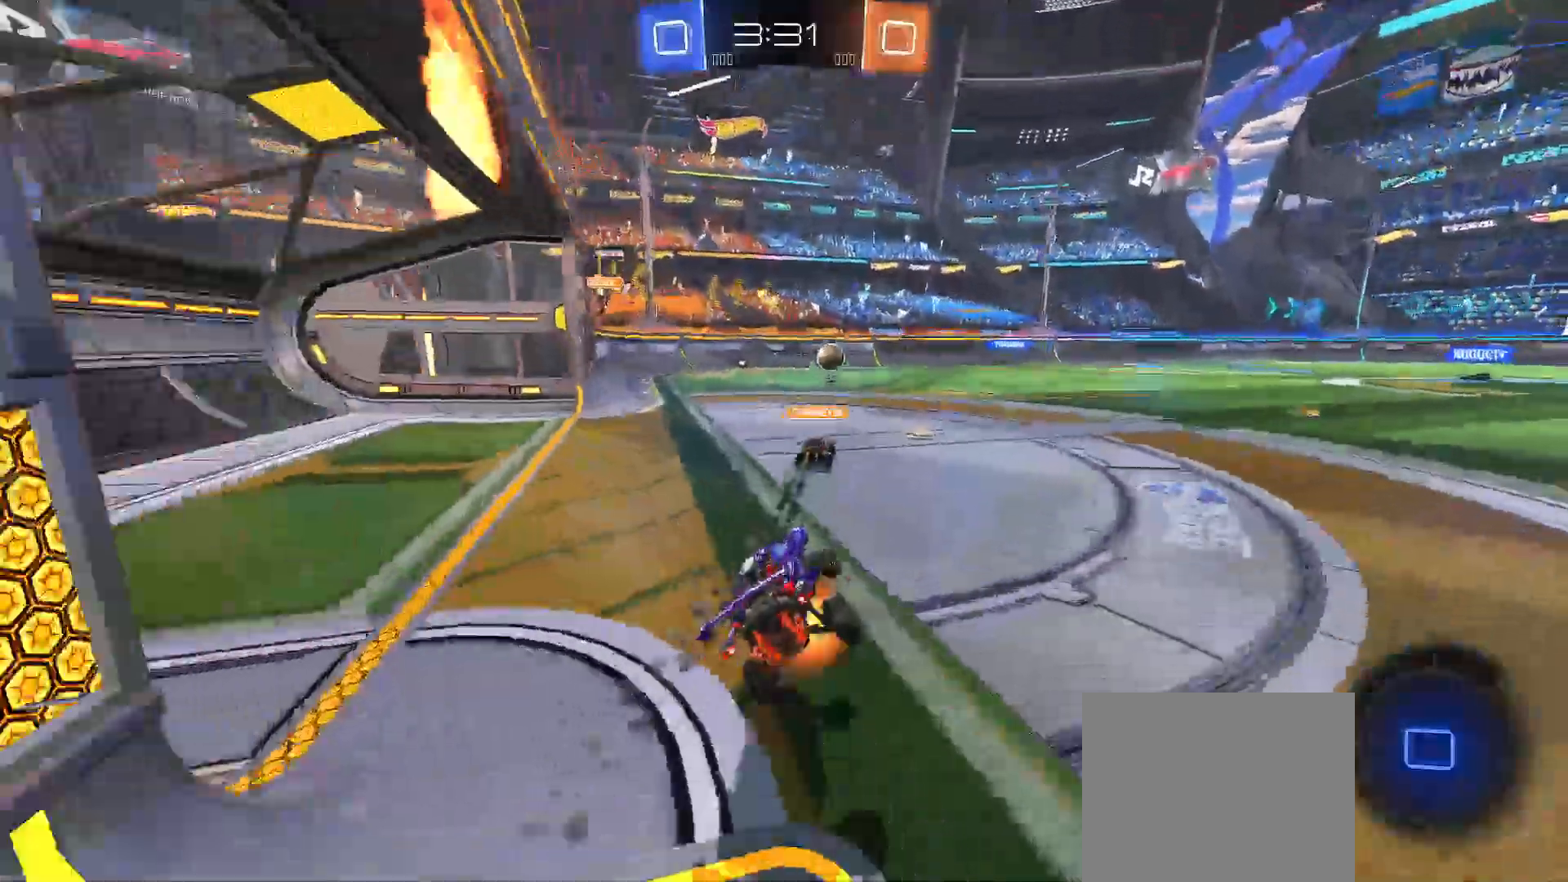
{"buttons": ["R2"], "left_stick": "up-left", "right_stick": "center", "events": [[167, "left_stick", "center"], [217, "left_stick", "left"], [300, "left_stick", "center"], [383, "A", "up"], [383, "X", "down"], [400, "left_stick", "right"], [450, "A", "down"], [450, "X", "up"], [500, "A", "up"], [500, "left_stick", "up-left"]]}
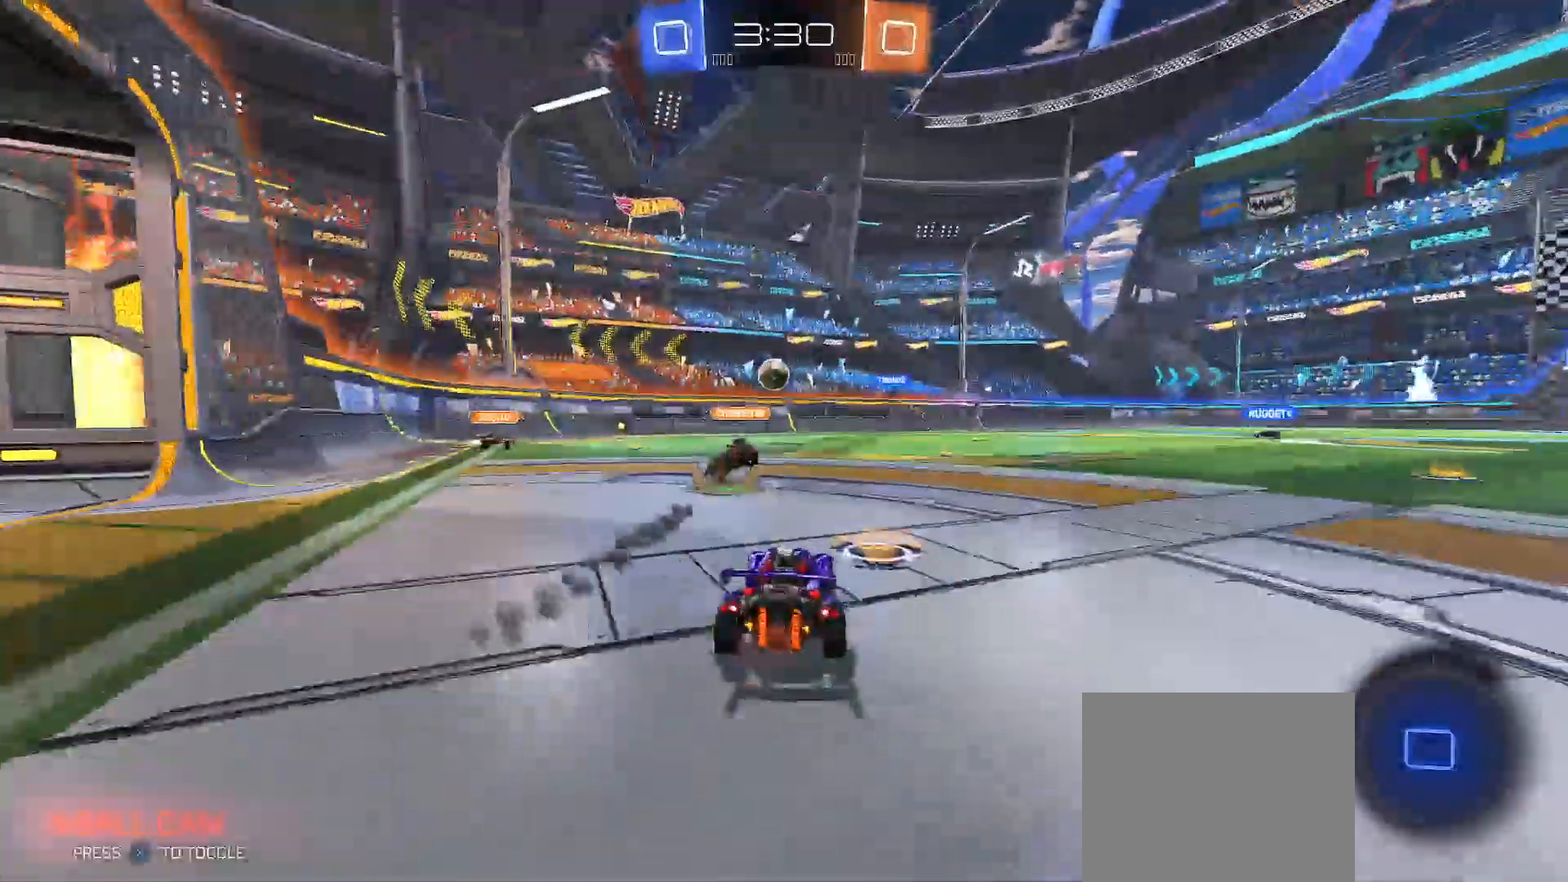
{"buttons": ["X", "R2"], "left_stick": "down-right", "right_stick": "center", "events": [[33, "A", "down"], [67, "left_stick", "up-right"], [100, "A", "up"], [133, "A", "down"], [183, "B", "down"], [183, "Y", "down"], [183, "left_stick", "down-right"], [233, "left_stick", "down"], [267, "A", "up"], [283, "B", "up"], [283, "Y", "up"], [400, "left_stick", "down-right"], [500, "X", "down"]]}
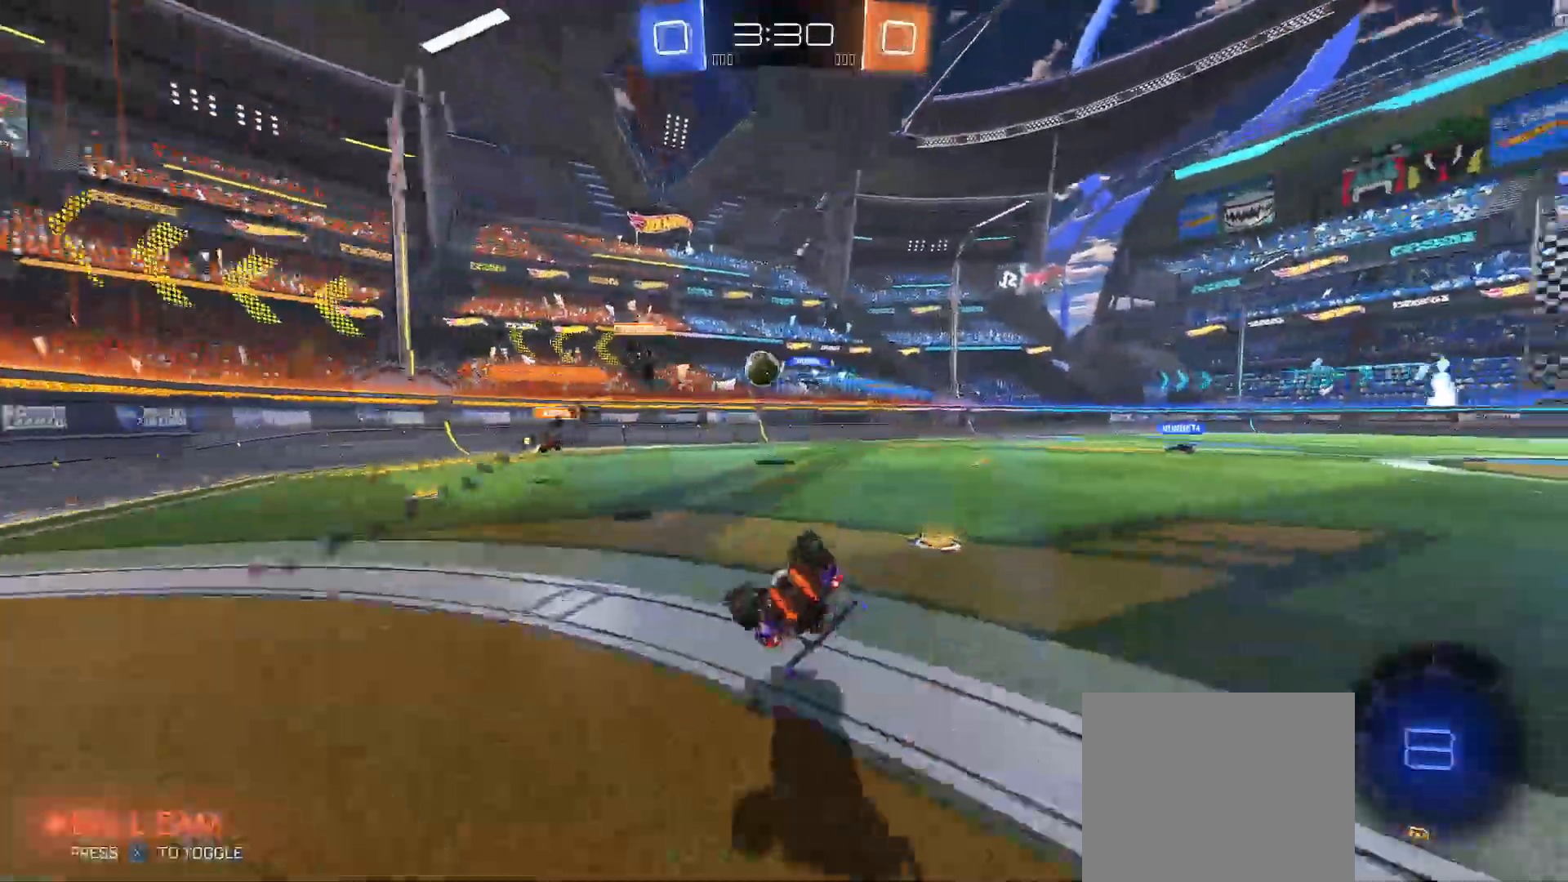
{"buttons": ["R2"], "left_stick": "center", "right_stick": "center", "events": [[67, "X", "up"], [100, "Y", "down"], [417, "Y", "up"], [483, "left_stick", "center"]]}
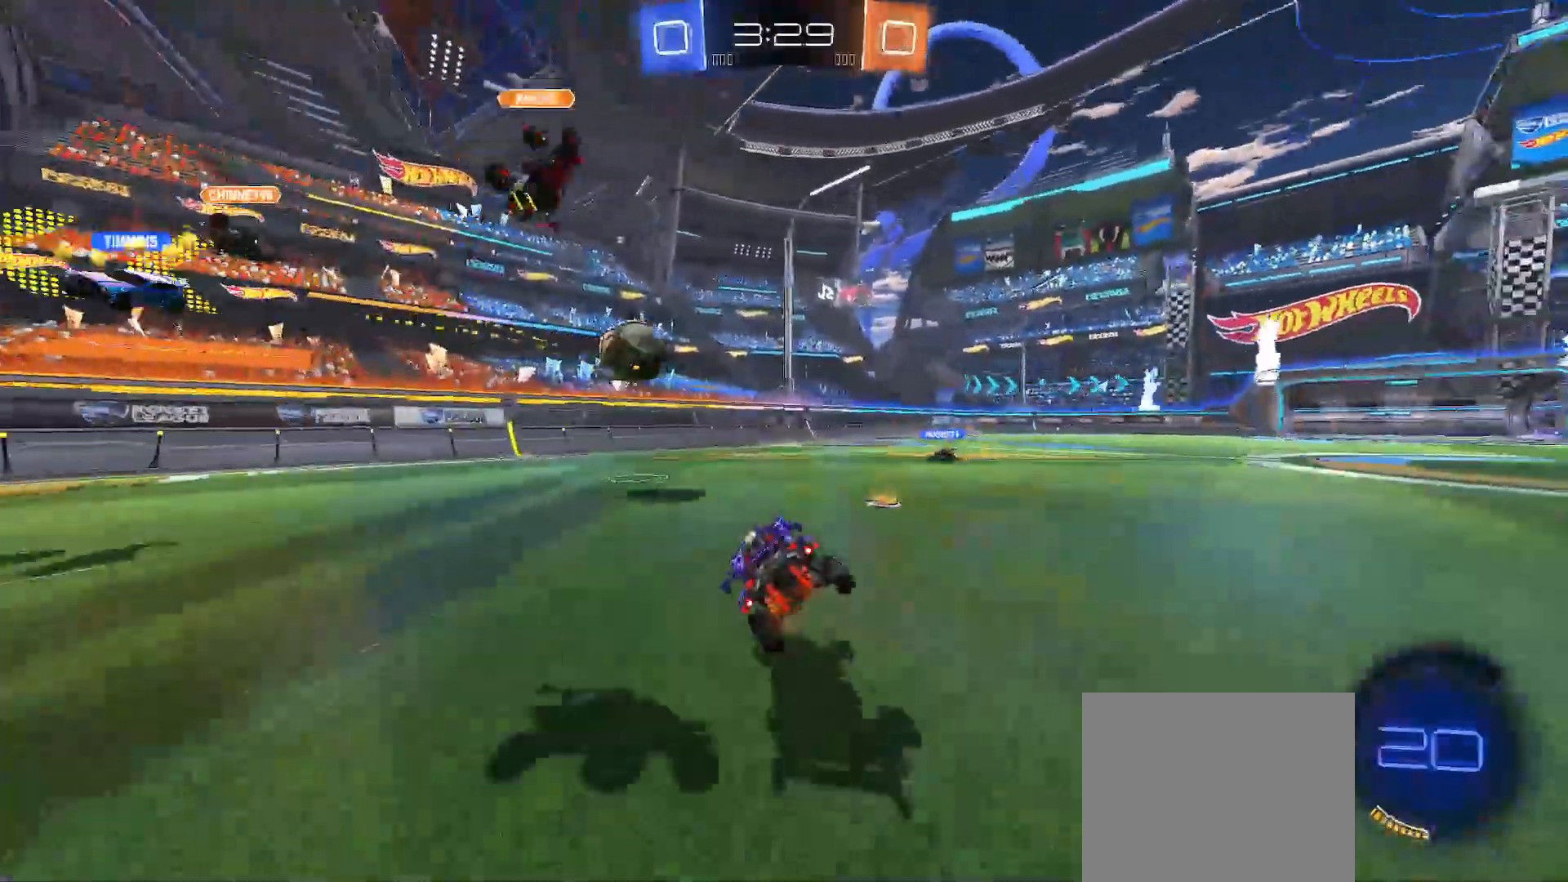
{"buttons": ["R2"], "left_stick": "right", "right_stick": "center", "events": [[483, "left_stick", "right"]]}
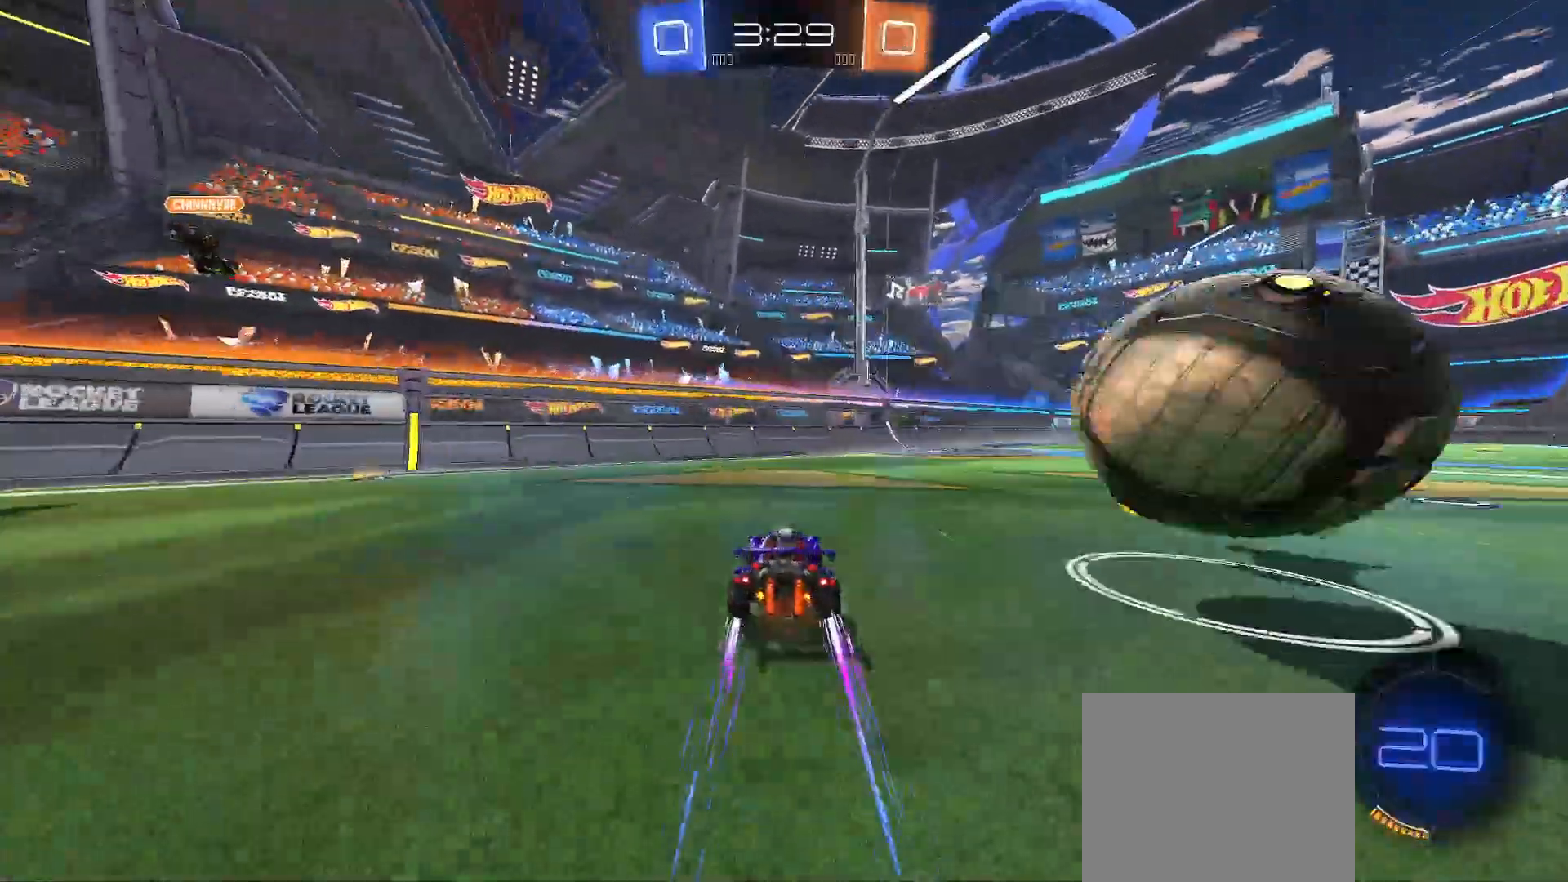
{"buttons": ["R2"], "left_stick": "right", "right_stick": "center", "events": [[67, "X", "down"], [117, "X", "up"], [167, "left_stick", "center"], [283, "left_stick", "right"]]}
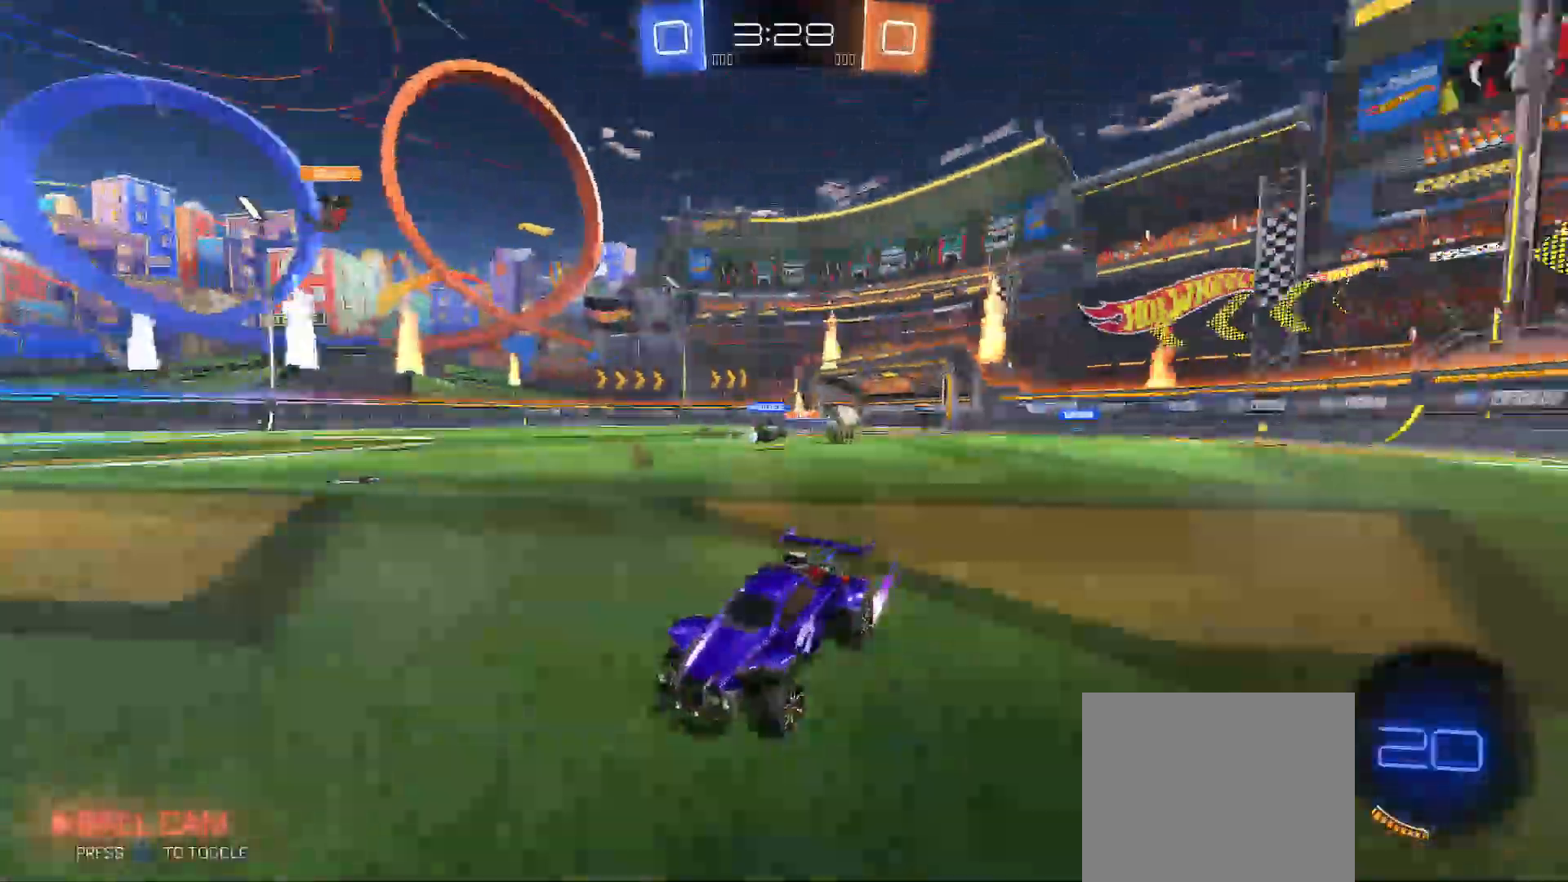
{"buttons": ["R2"], "left_stick": "left", "right_stick": "center", "events": [[17, "left_stick", "center"], [133, "left_stick", "right"], [317, "left_stick", "center"], [450, "left_stick", "left"]]}
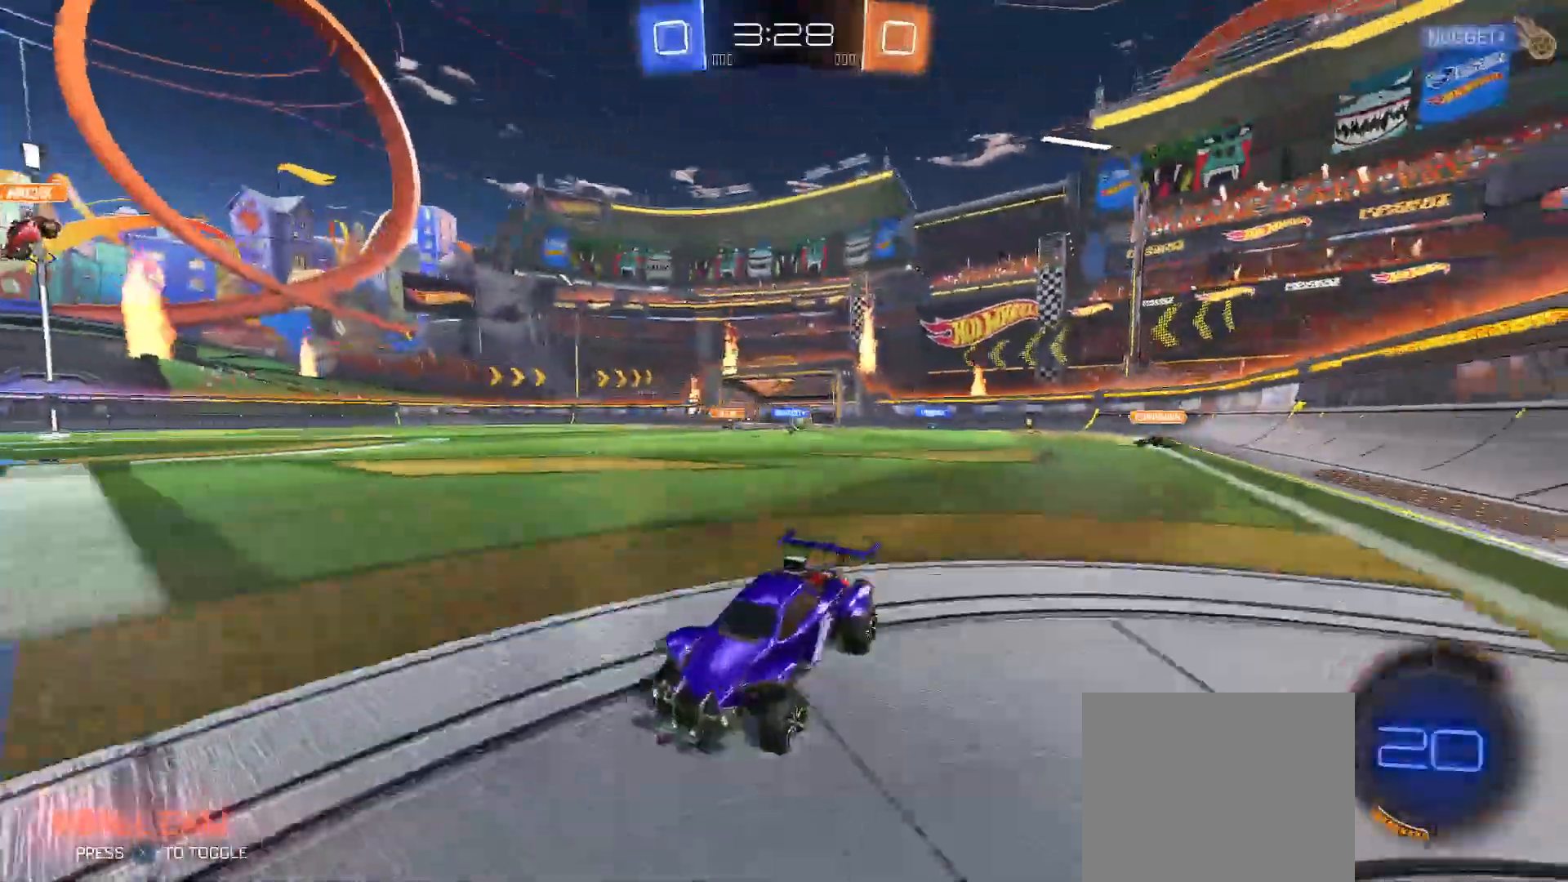
{"buttons": ["B", "R2"], "left_stick": "up-right", "right_stick": "center", "events": [[67, "left_stick", "center"], [333, "left_stick", "right"], [400, "B", "down"], [433, "left_stick", "up-right"]]}
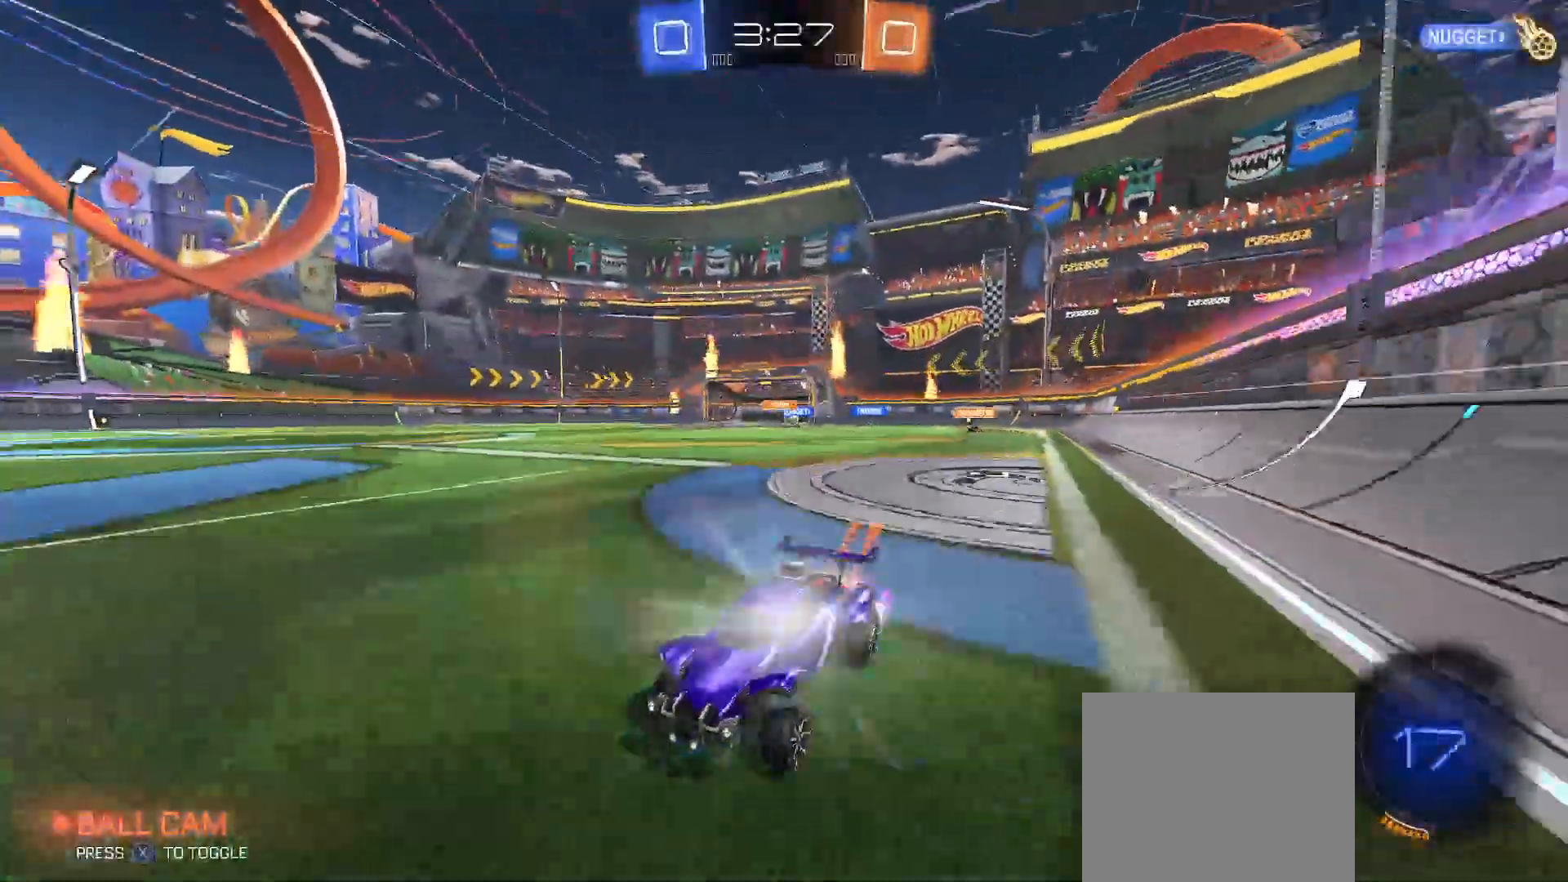
{"buttons": ["R2"], "left_stick": "center", "right_stick": "center", "events": [[67, "left_stick", "center"], [167, "left_stick", "up-left"], [267, "left_stick", "center"], [350, "B", "up"]]}